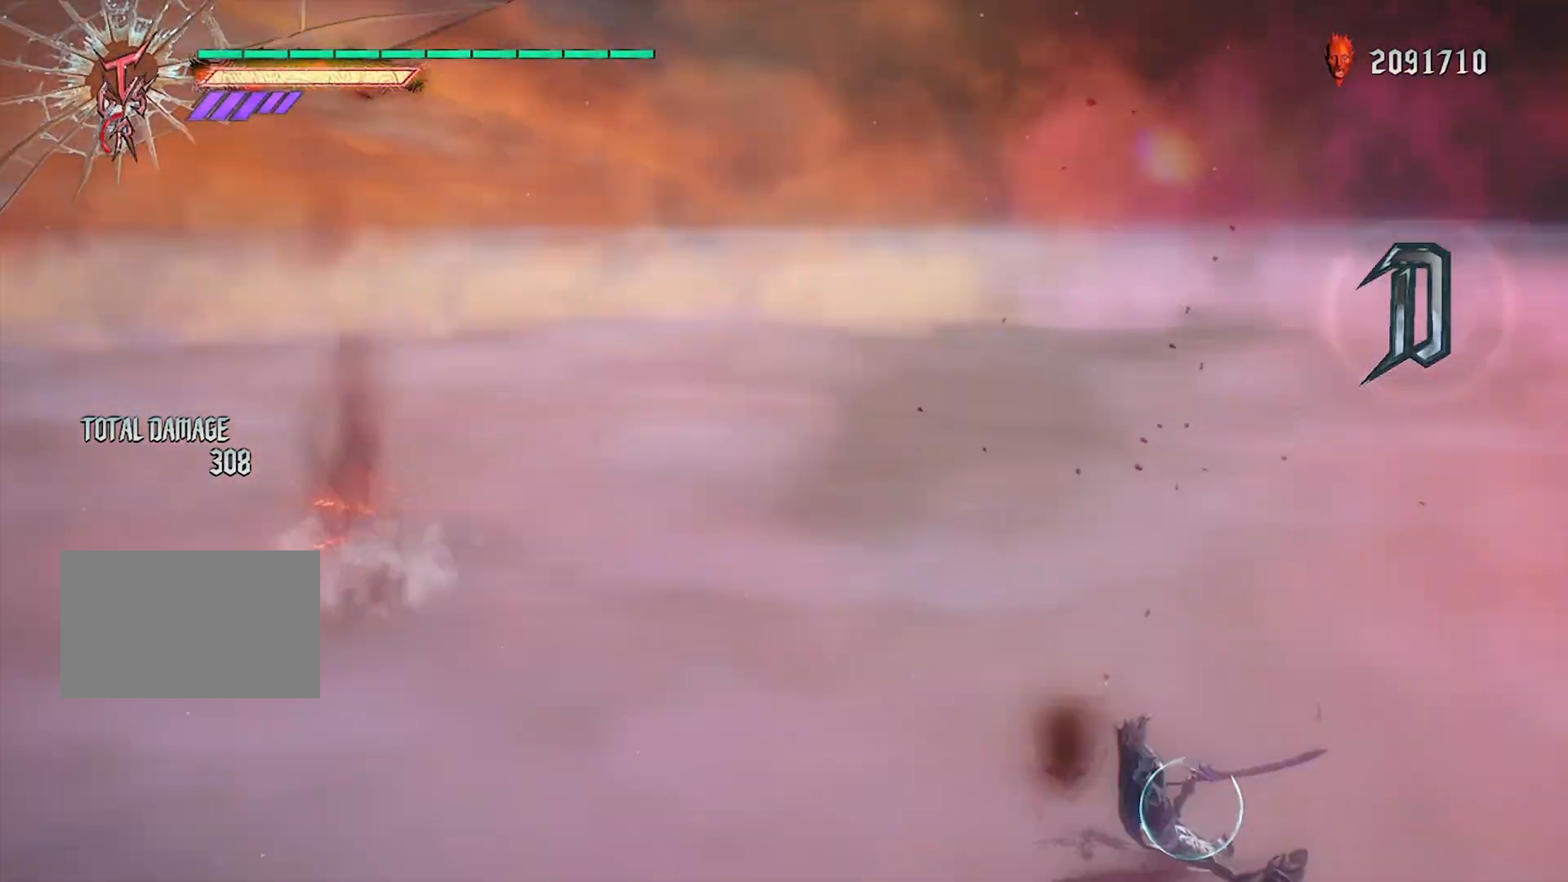
Gameplay with a controller (PlayStation layout); each line is a JSON object with the inputs held at the frame after it. "events" lists button and stick changes between this image and that frame as [ms after this image, input, new state], when the widget could be followed in between. Not read: L3 R3 TOUCHPAD.
{"buttons": ["L1", "R1"], "left_stick": "left", "right_stick": "center", "events": [[166, "left_stick", "left"], [300, "SQUARE", "down"], [467, "SQUARE", "up"]]}
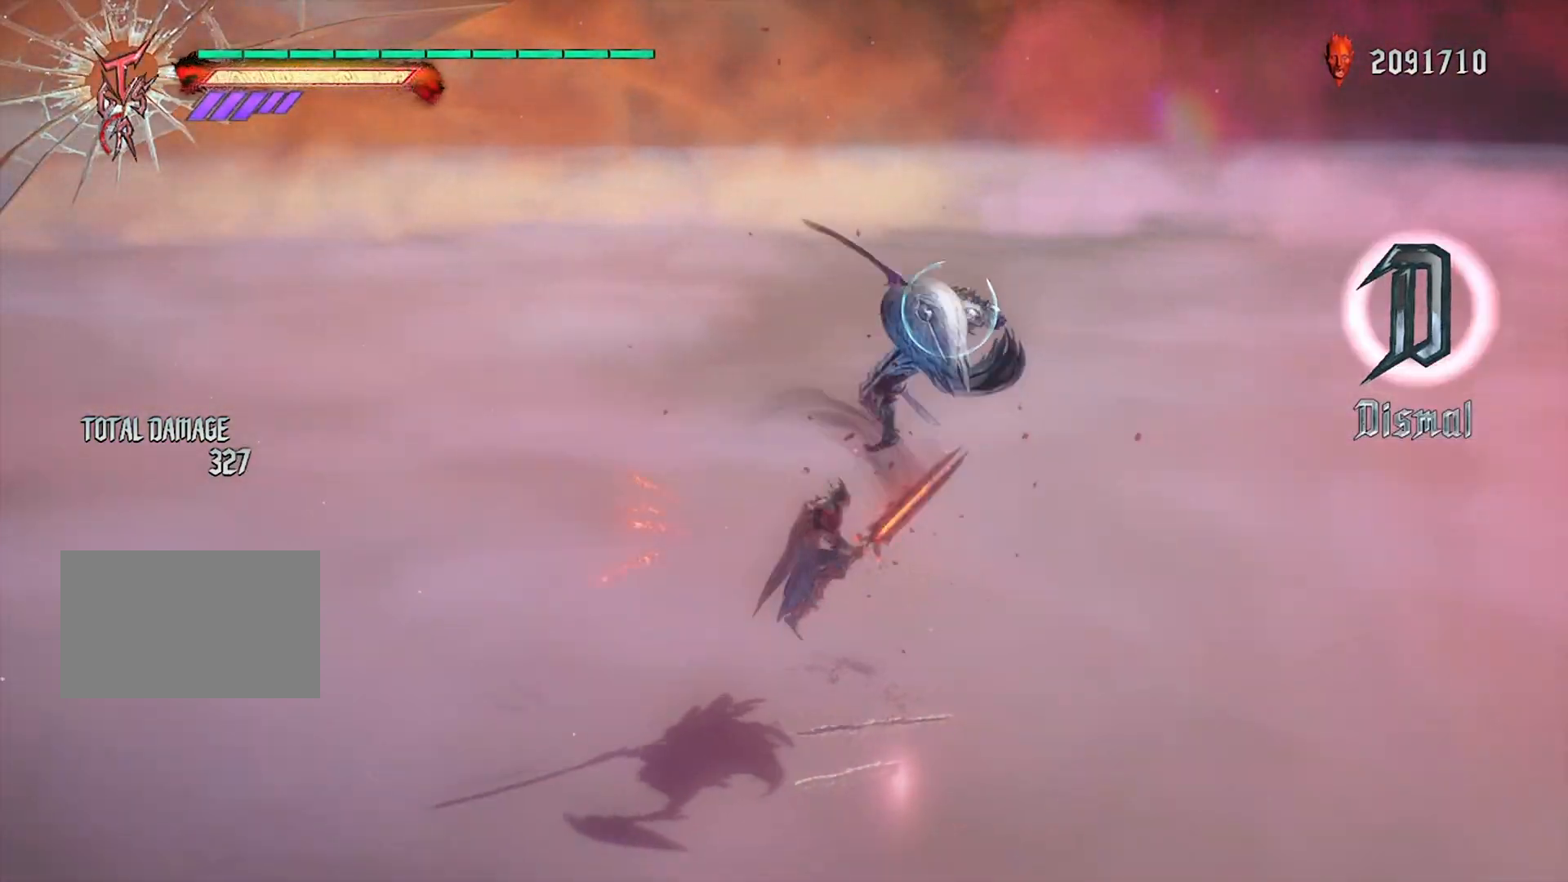
{"buttons": ["R1"], "left_stick": "center", "right_stick": "center", "events": [[33, "left_stick", "center"], [167, "L1", "up"], [300, "TRIANGLE", "down"], [467, "TRIANGLE", "up"]]}
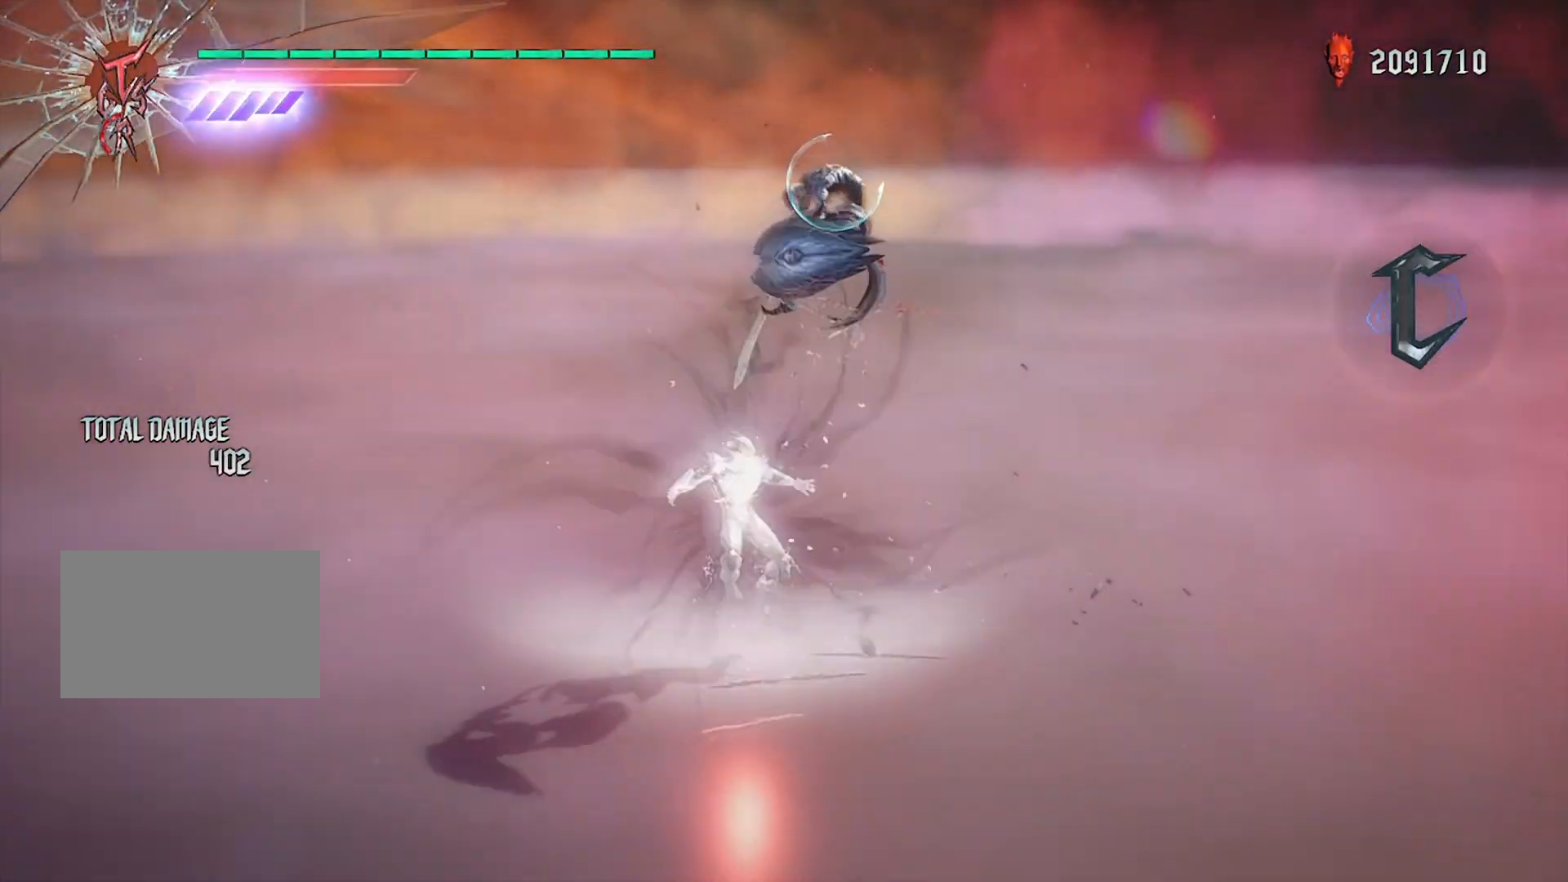
{"buttons": ["TRIANGLE", "R1"], "left_stick": "center", "right_stick": "center", "events": [[267, "L1", "down"], [400, "L1", "up"], [467, "TRIANGLE", "down"]]}
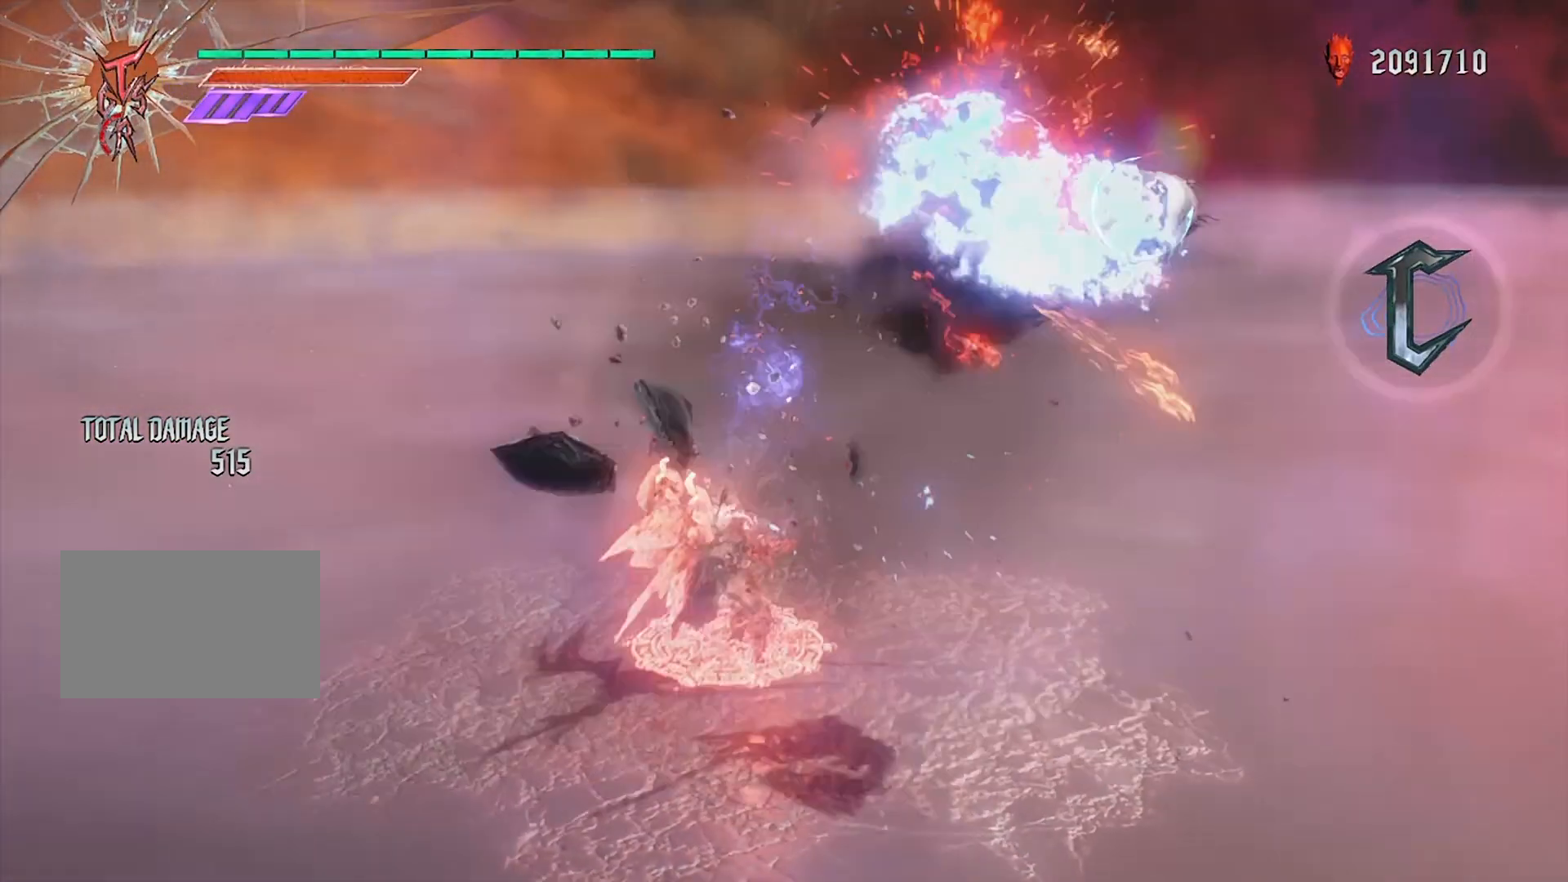
{"buttons": ["SQUARE", "R1"], "left_stick": "right", "right_stick": "center", "events": [[67, "TRIANGLE", "up"], [334, "left_stick", "right"], [401, "SQUARE", "down"]]}
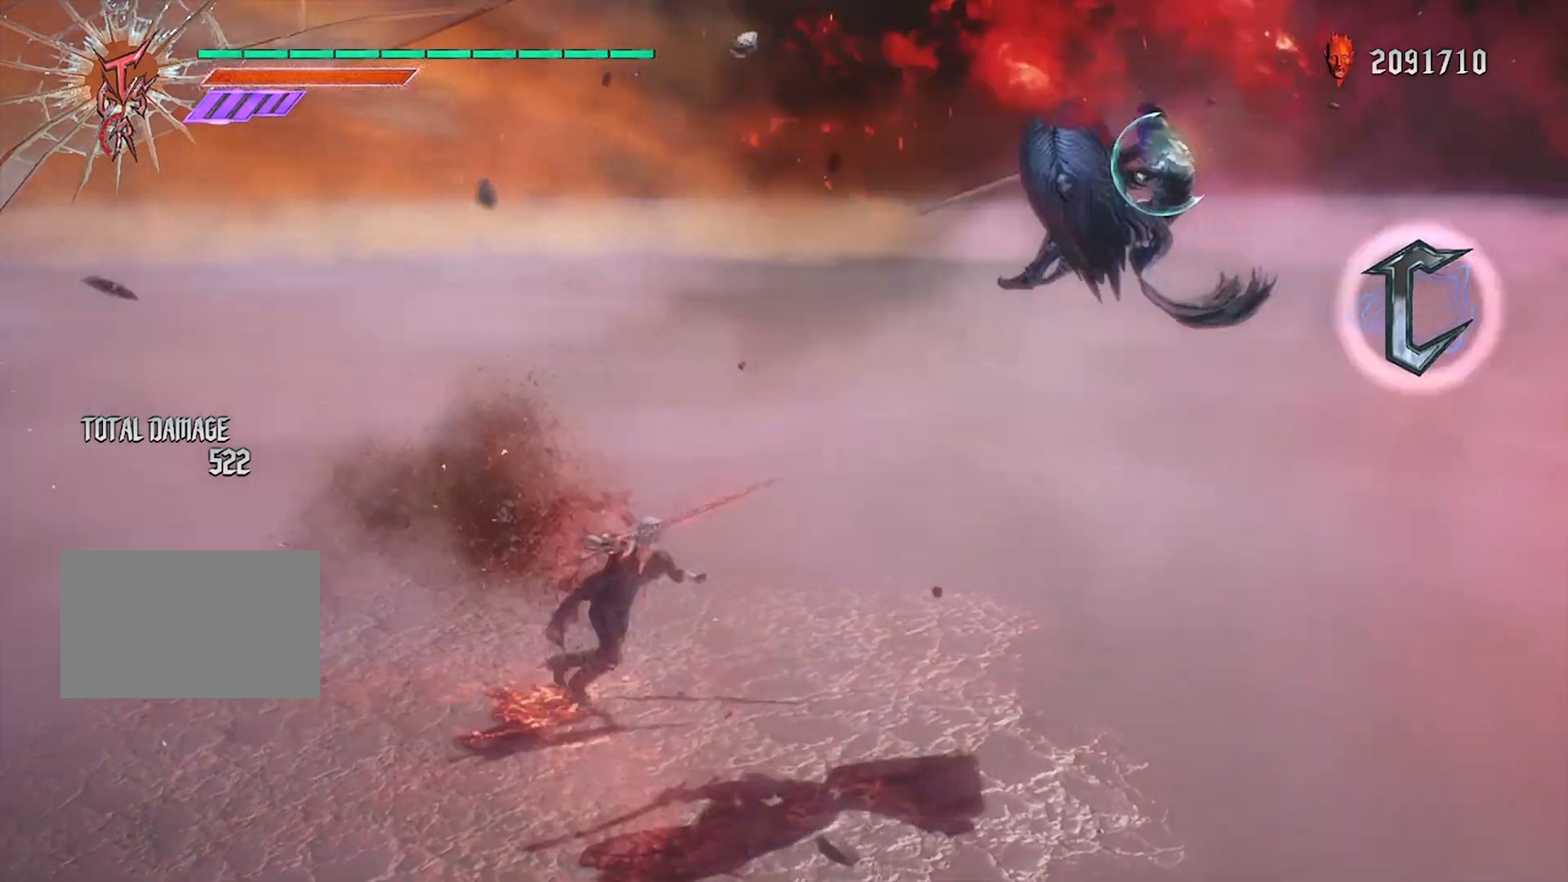
{"buttons": ["SQUARE", "R1"], "left_stick": "center", "right_stick": "center", "events": [[100, "left_stick", "center"]]}
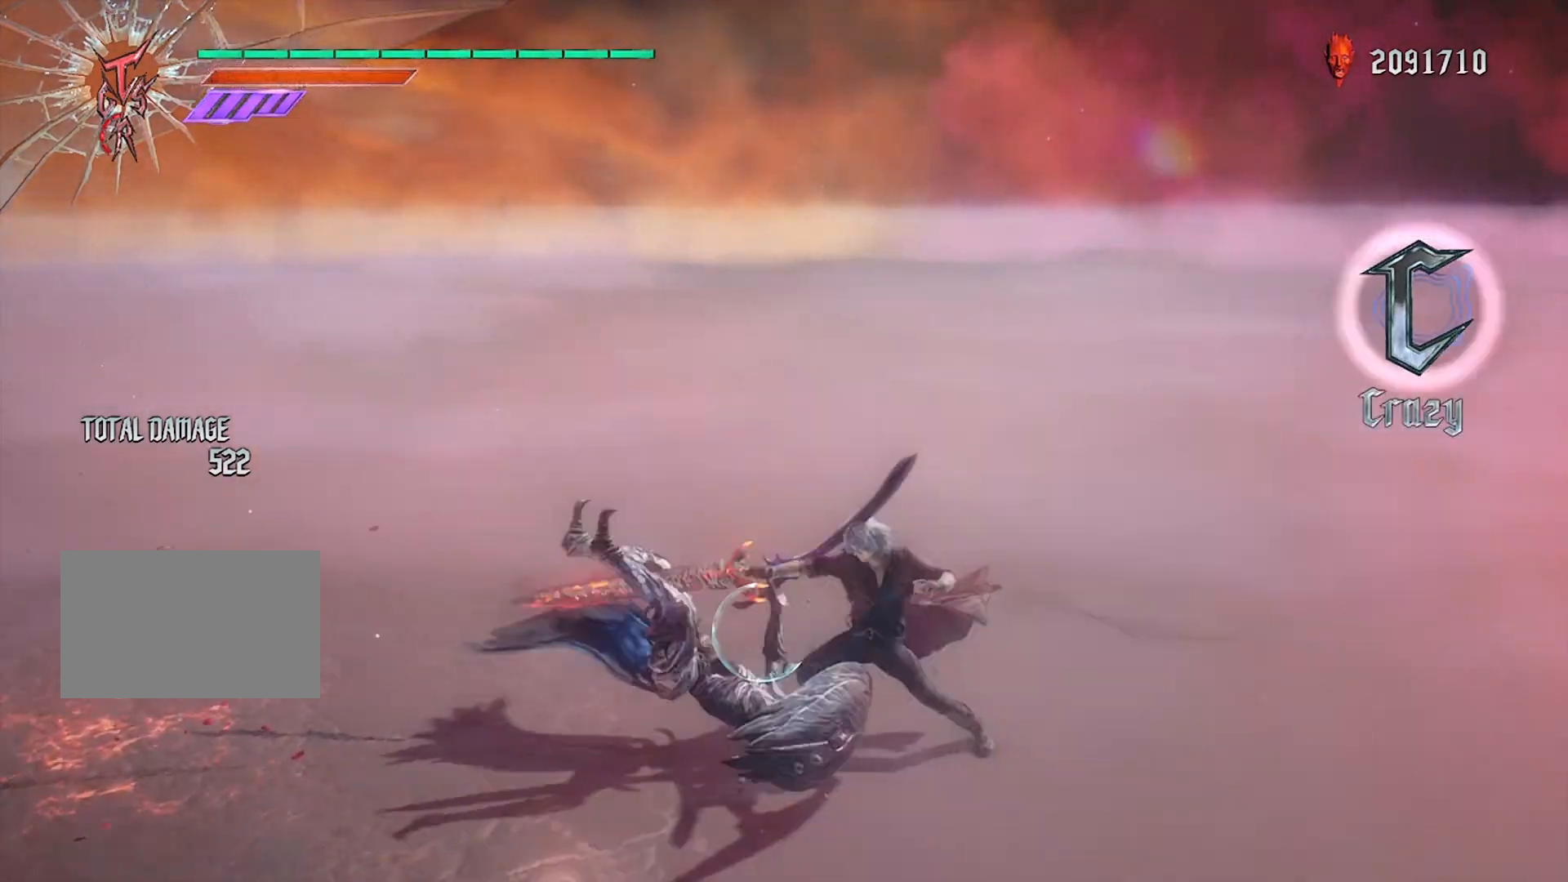
{"buttons": ["SQUARE", "R1"], "left_stick": "center", "right_stick": "center", "events": [[100, "L1", "down"], [200, "L1", "up"], [434, "DPAD_RIGHT", "down"], [501, "DPAD_RIGHT", "up"]]}
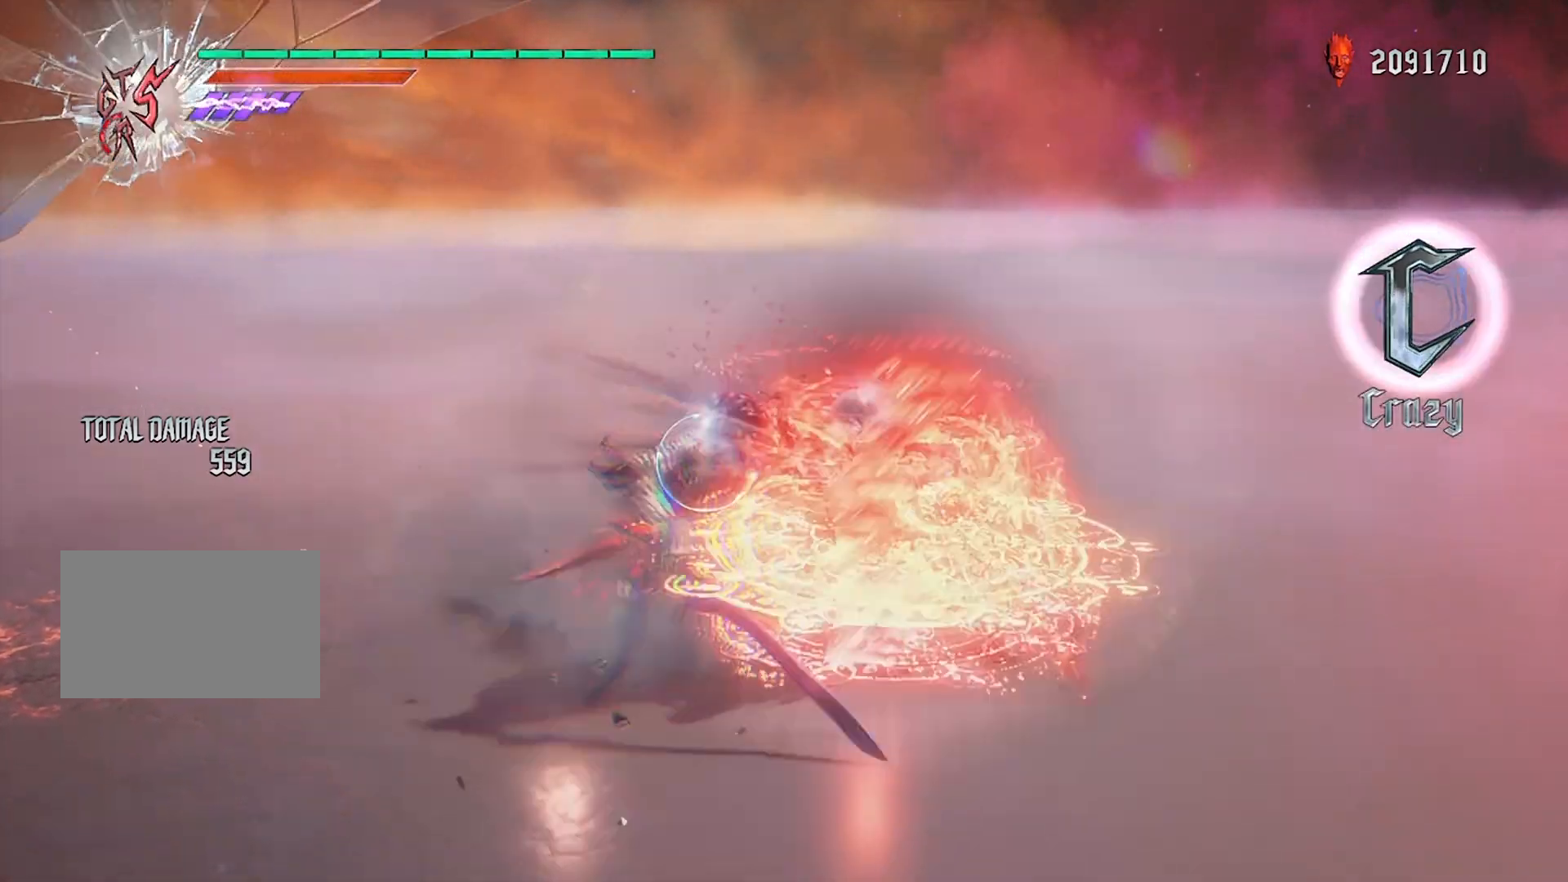
{"buttons": ["R1"], "left_stick": "center", "right_stick": "center", "events": [[133, "left_stick", "right"], [166, "SQUARE", "up"], [267, "CIRCLE", "down"], [400, "CIRCLE", "up"], [433, "left_stick", "center"]]}
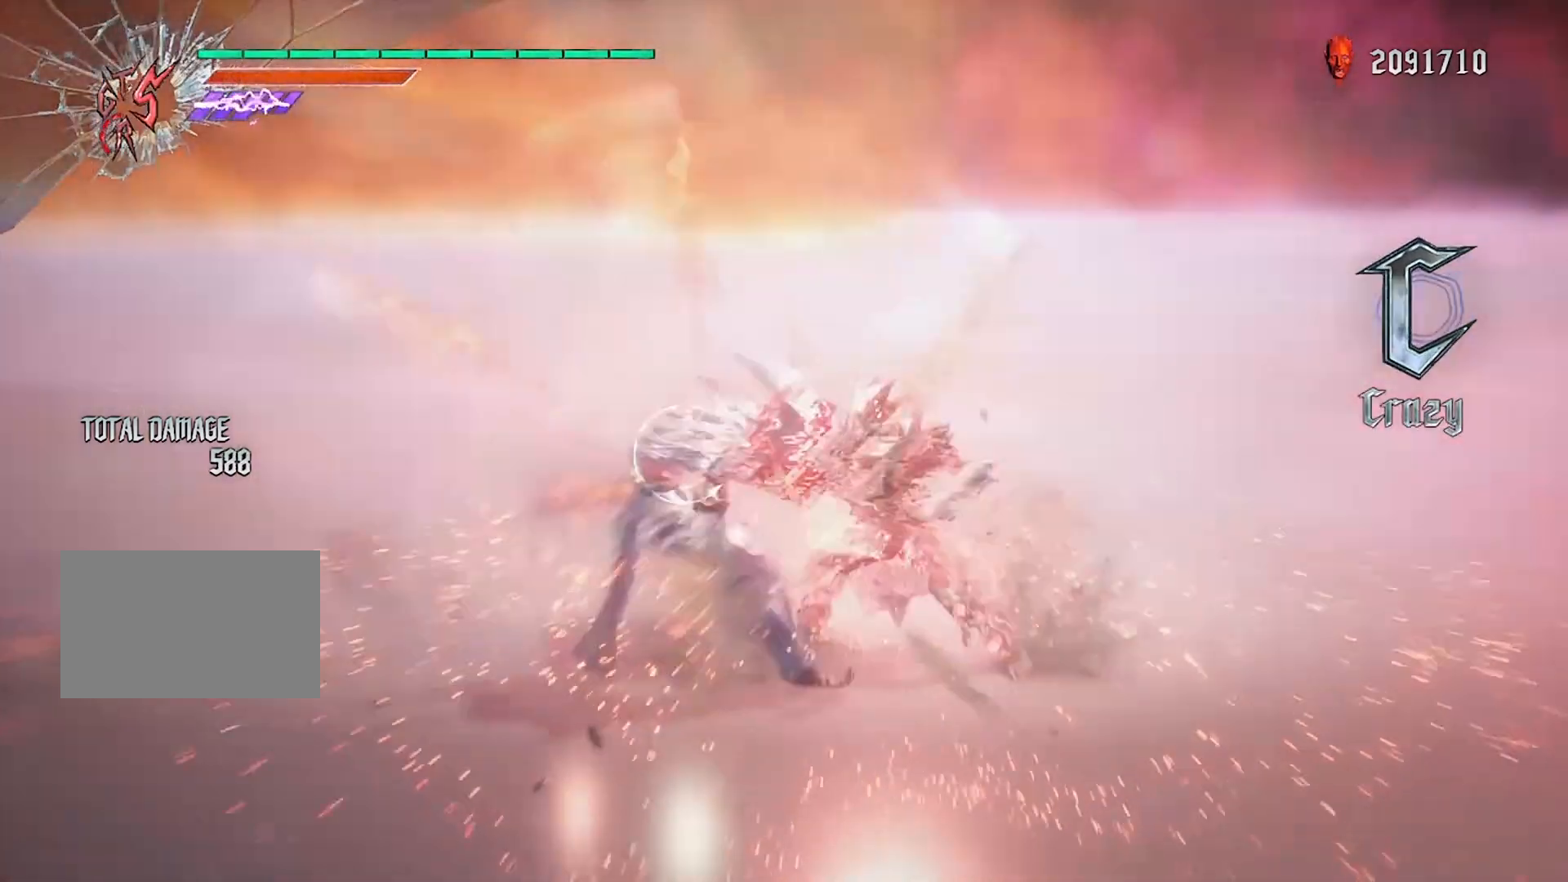
{"buttons": ["R1"], "left_stick": "center", "right_stick": "center", "events": [[67, "CROSS", "down"], [300, "CROSS", "up"], [334, "left_stick", "up"], [434, "left_stick", "center"]]}
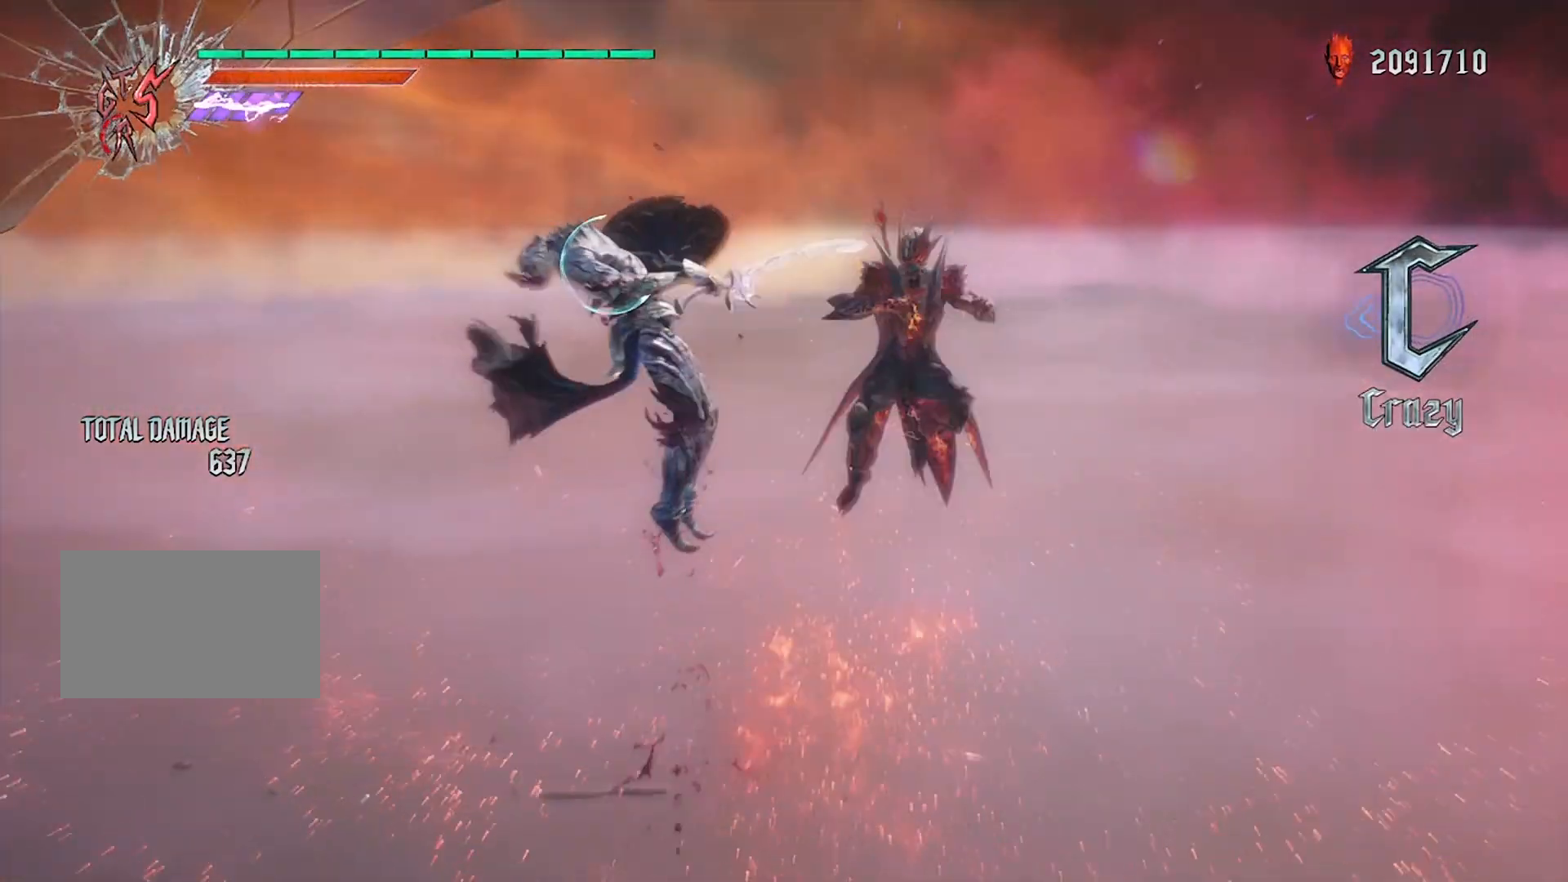
{"buttons": ["DPAD_LEFT"], "left_stick": "center", "right_stick": "center", "events": [[33, "DPAD_UP", "down"], [133, "DPAD_UP", "up"], [300, "CIRCLE", "down"], [433, "CIRCLE", "up"], [433, "DPAD_LEFT", "down"], [433, "R1", "up"]]}
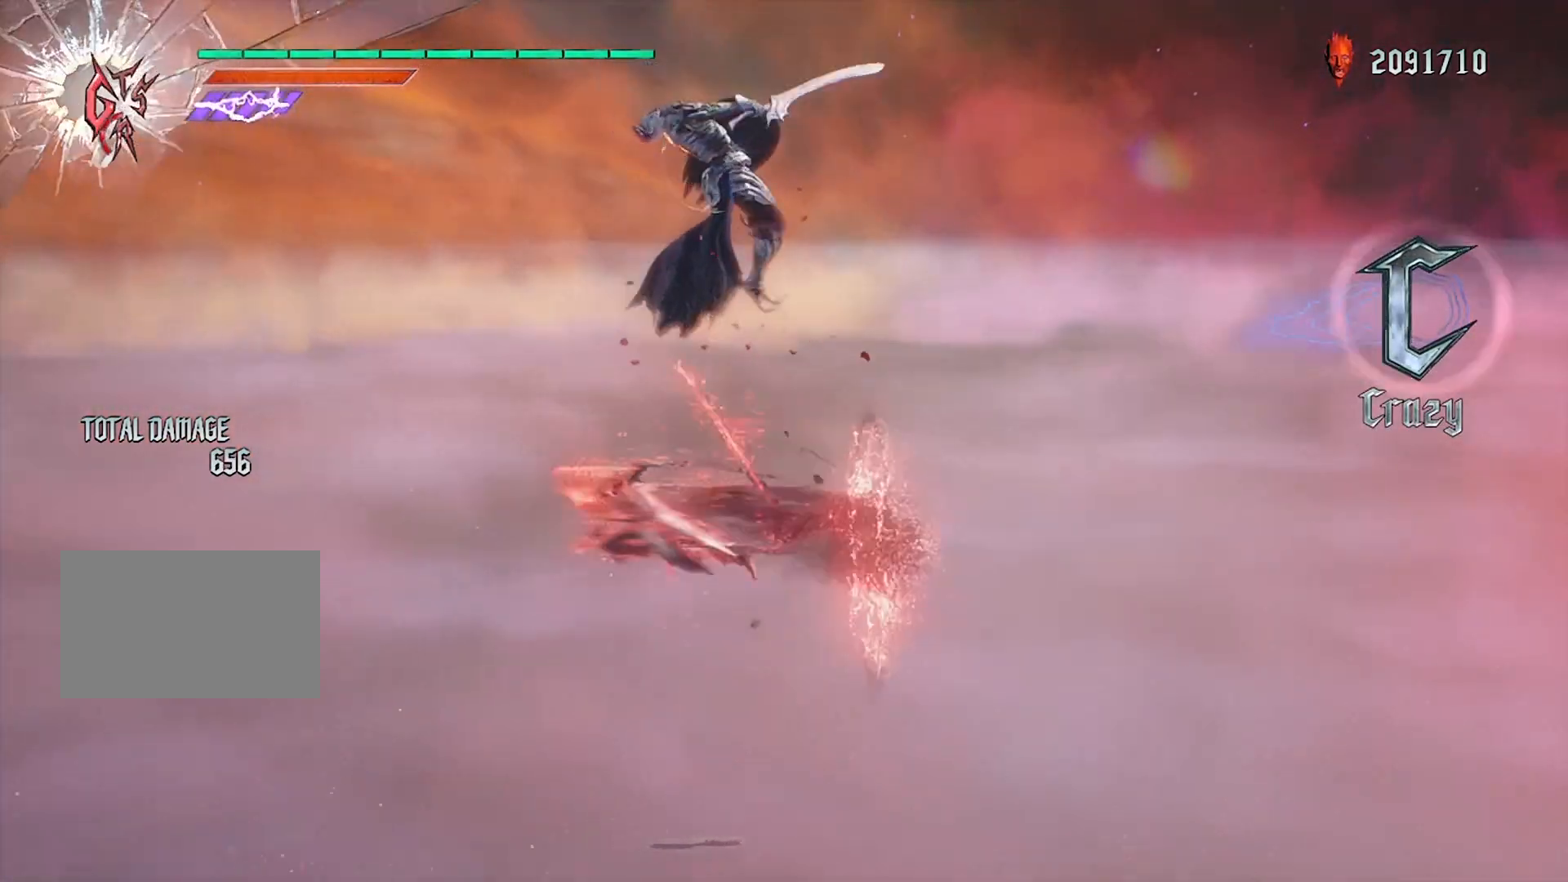
{"buttons": ["R1"], "left_stick": "right", "right_stick": "center", "events": [[33, "DPAD_LEFT", "up"], [33, "R1", "down"], [134, "DPAD_UP", "down"], [234, "DPAD_UP", "up"], [367, "left_stick", "left"], [467, "left_stick", "right"]]}
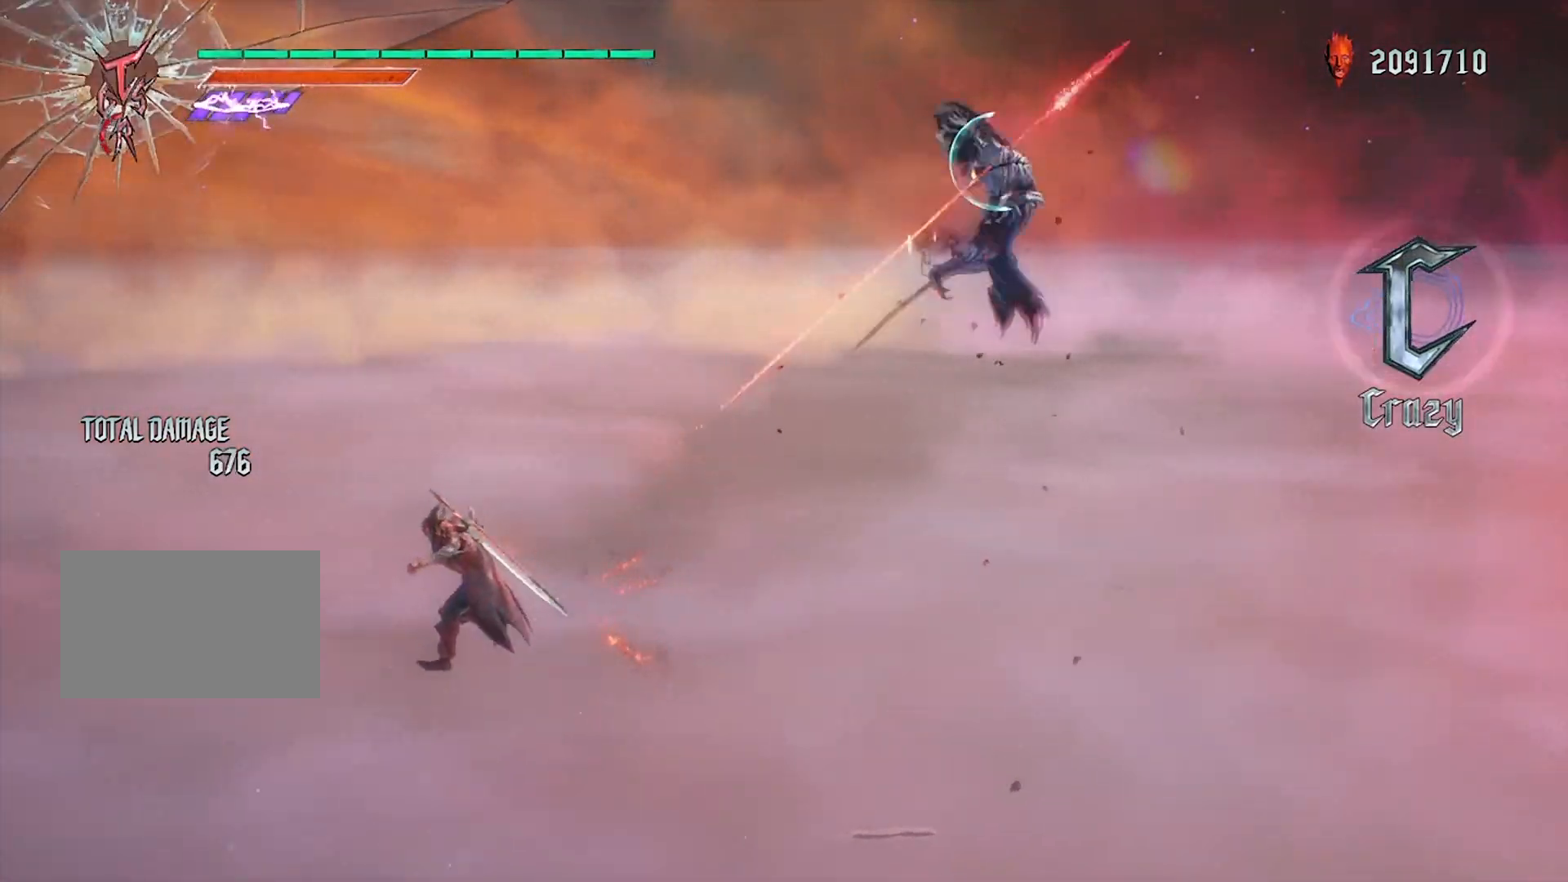
{"buttons": ["R1"], "left_stick": "center", "right_stick": "center", "events": [[33, "CIRCLE", "down"], [133, "left_stick", "center"], [233, "CIRCLE", "up"], [233, "DPAD_RIGHT", "down"], [267, "R2", "down"], [300, "DPAD_RIGHT", "up"], [400, "R2", "up"]]}
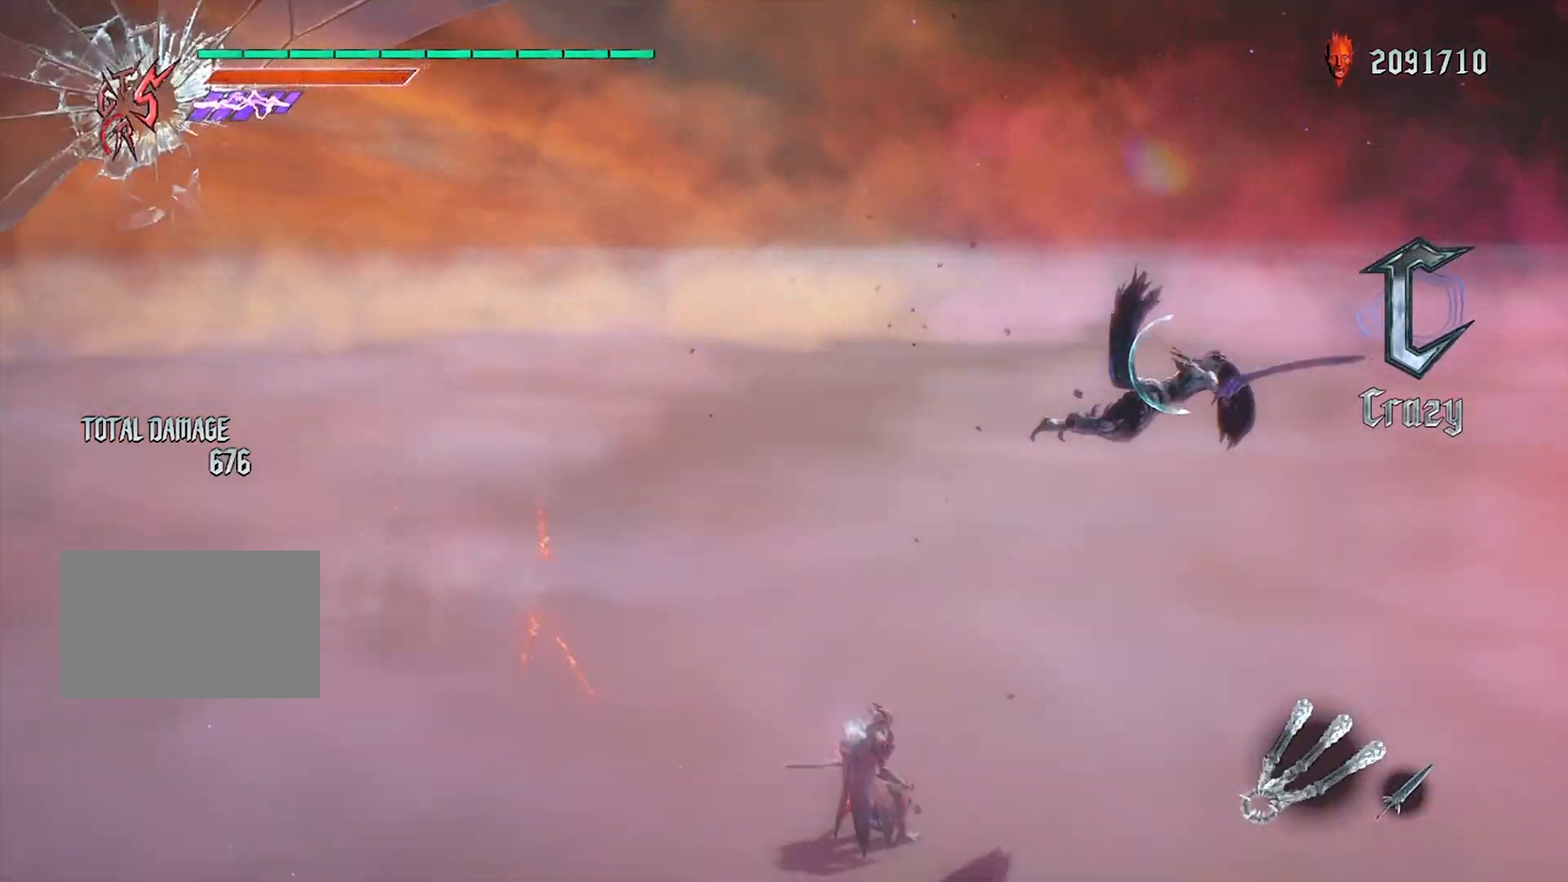
{"buttons": ["R1"], "left_stick": "center", "right_stick": "up", "events": [[100, "CIRCLE", "down"], [334, "CIRCLE", "up"], [501, "right_stick", "up"]]}
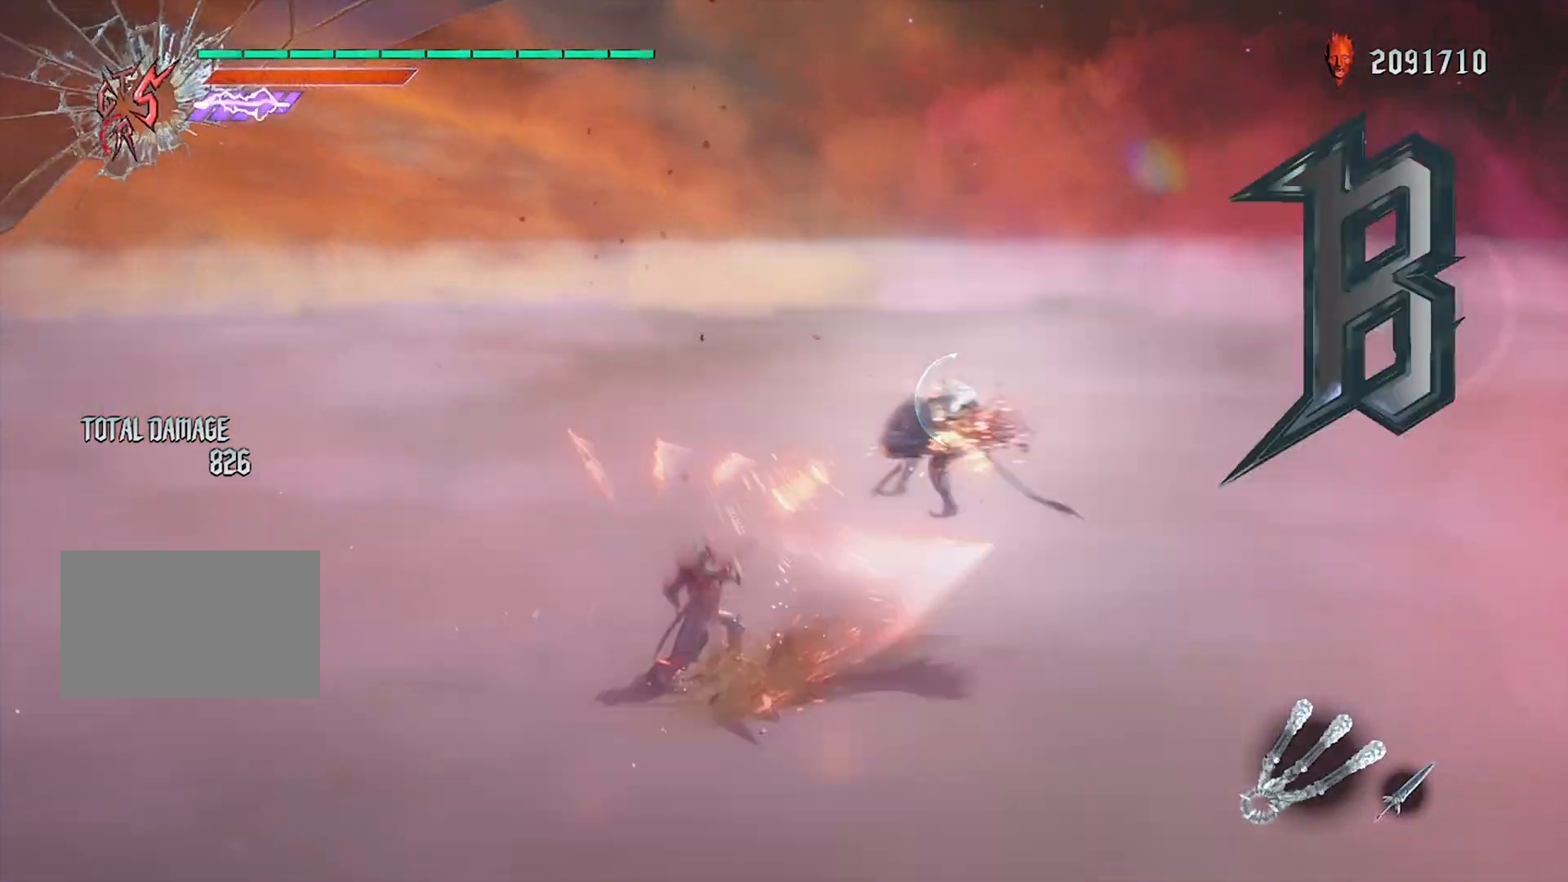
{"buttons": ["R1"], "left_stick": "center", "right_stick": "up", "events": [[100, "right_stick", "left"], [200, "CIRCLE", "down"], [300, "CIRCLE", "up"], [400, "CIRCLE", "down"], [400, "right_stick", "up"], [500, "CIRCLE", "up"]]}
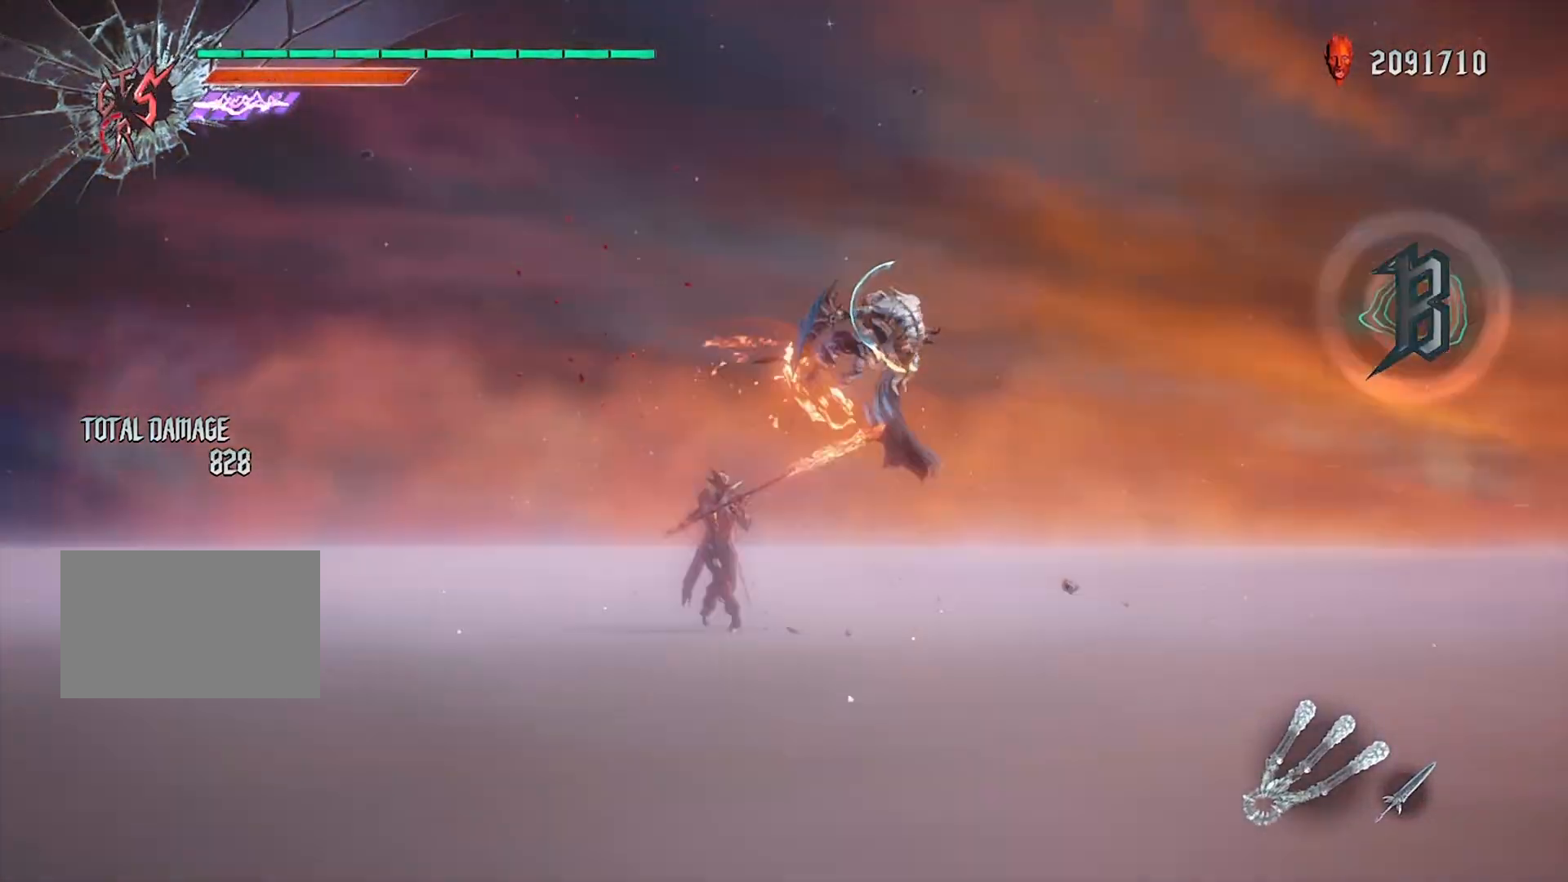
{"buttons": ["R1"], "left_stick": "center", "right_stick": "up", "events": [[67, "CIRCLE", "down"], [134, "CIRCLE", "up"], [234, "CIRCLE", "down"], [300, "CIRCLE", "up"], [400, "CIRCLE", "down"], [467, "CIRCLE", "up"]]}
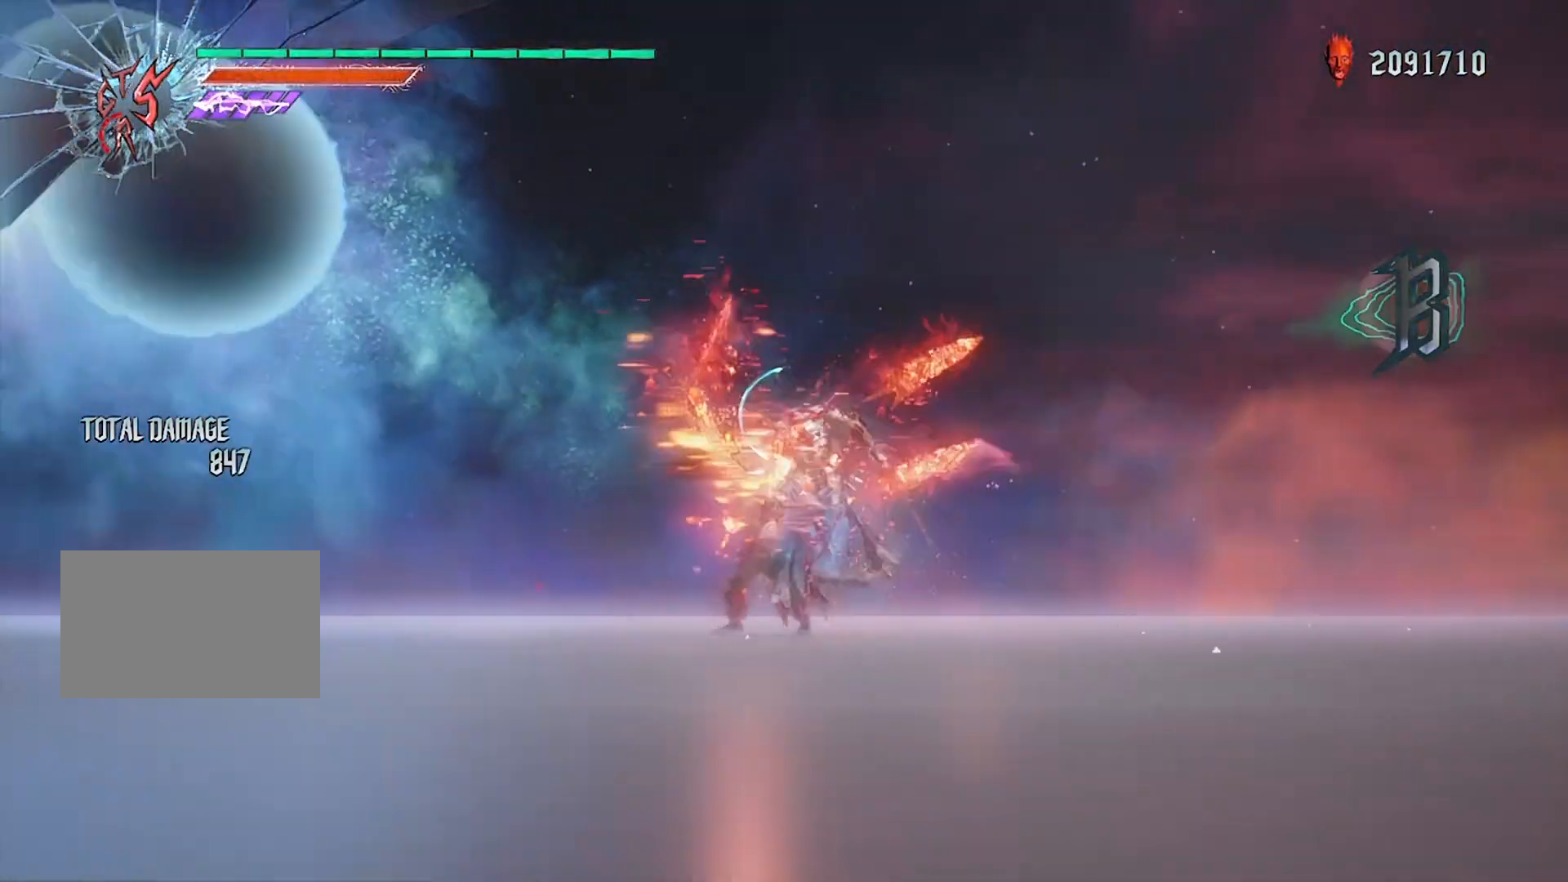
{"buttons": ["CIRCLE", "R1"], "left_stick": "center", "right_stick": "up", "events": [[33, "CIRCLE", "down"], [133, "CIRCLE", "up"], [200, "CIRCLE", "down"], [267, "CIRCLE", "up"], [367, "CIRCLE", "down"], [433, "CIRCLE", "up"], [500, "CIRCLE", "down"]]}
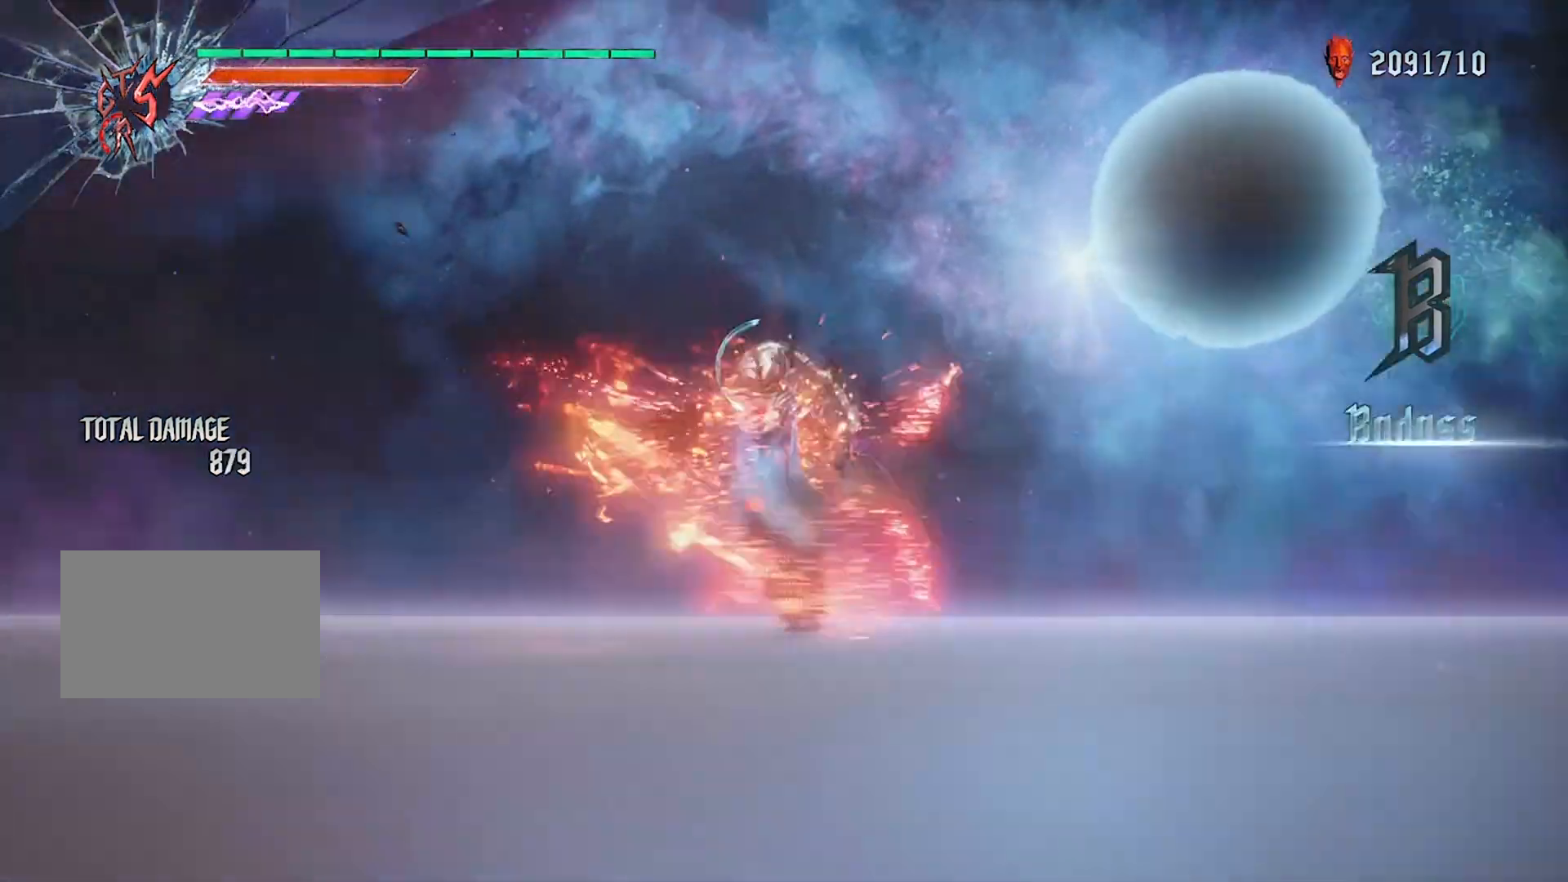
{"buttons": ["CIRCLE", "R1", "R2"], "left_stick": "center", "right_stick": "up", "events": [[100, "CIRCLE", "up"], [167, "CIRCLE", "down"], [267, "CIRCLE", "up"], [334, "R2", "down"], [367, "CIRCLE", "down"], [434, "CIRCLE", "up"], [434, "R2", "up"], [434, "right_stick", "left"], [501, "CIRCLE", "down"], [501, "R2", "down"], [501, "right_stick", "up"]]}
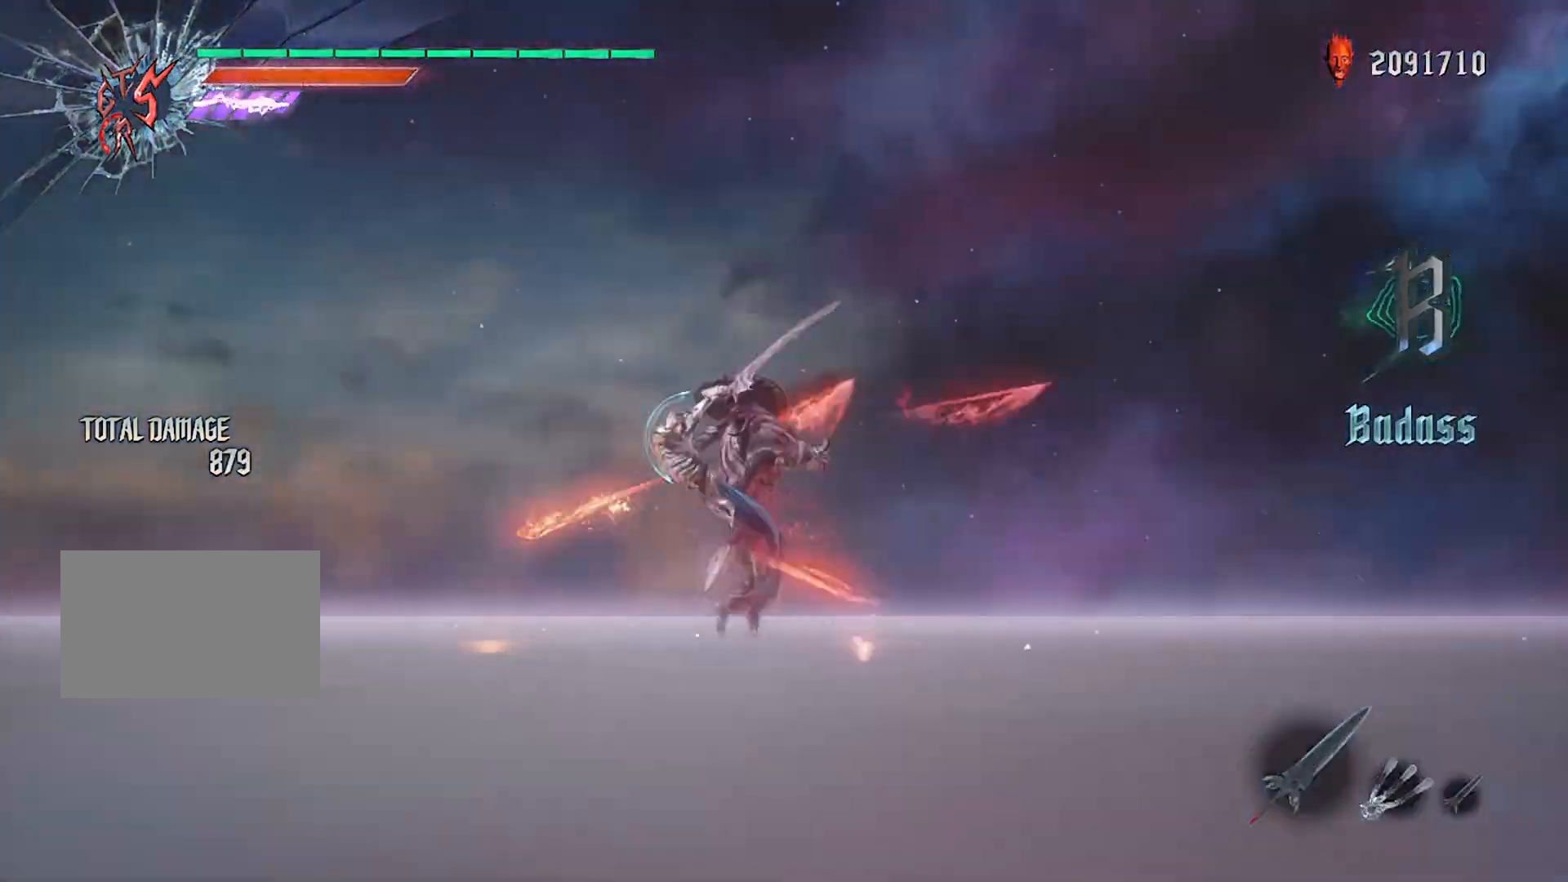
{"buttons": ["CIRCLE", "R1"], "left_stick": "center", "right_stick": "up", "events": [[100, "CIRCLE", "up"], [100, "R2", "up"], [166, "CIRCLE", "down"], [233, "CIRCLE", "up"], [333, "CIRCLE", "down"], [400, "CIRCLE", "up"], [467, "CIRCLE", "down"]]}
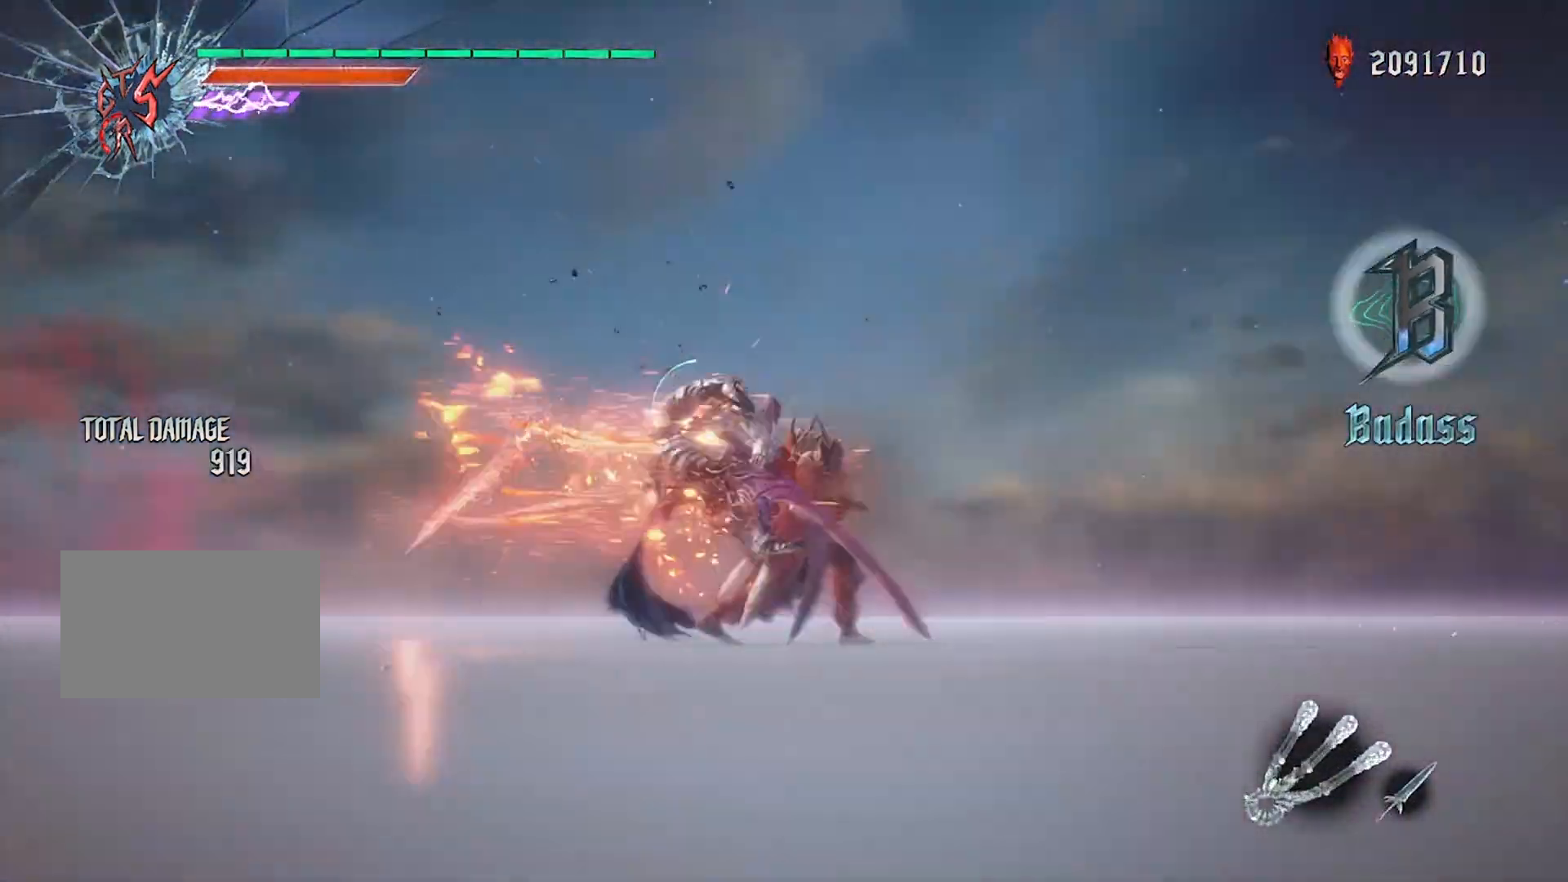
{"buttons": ["CIRCLE", "R1"], "left_stick": "center", "right_stick": "up", "events": [[67, "CIRCLE", "up"], [134, "CIRCLE", "down"], [234, "CIRCLE", "up"], [300, "CIRCLE", "down"], [400, "CIRCLE", "up"], [467, "CIRCLE", "down"]]}
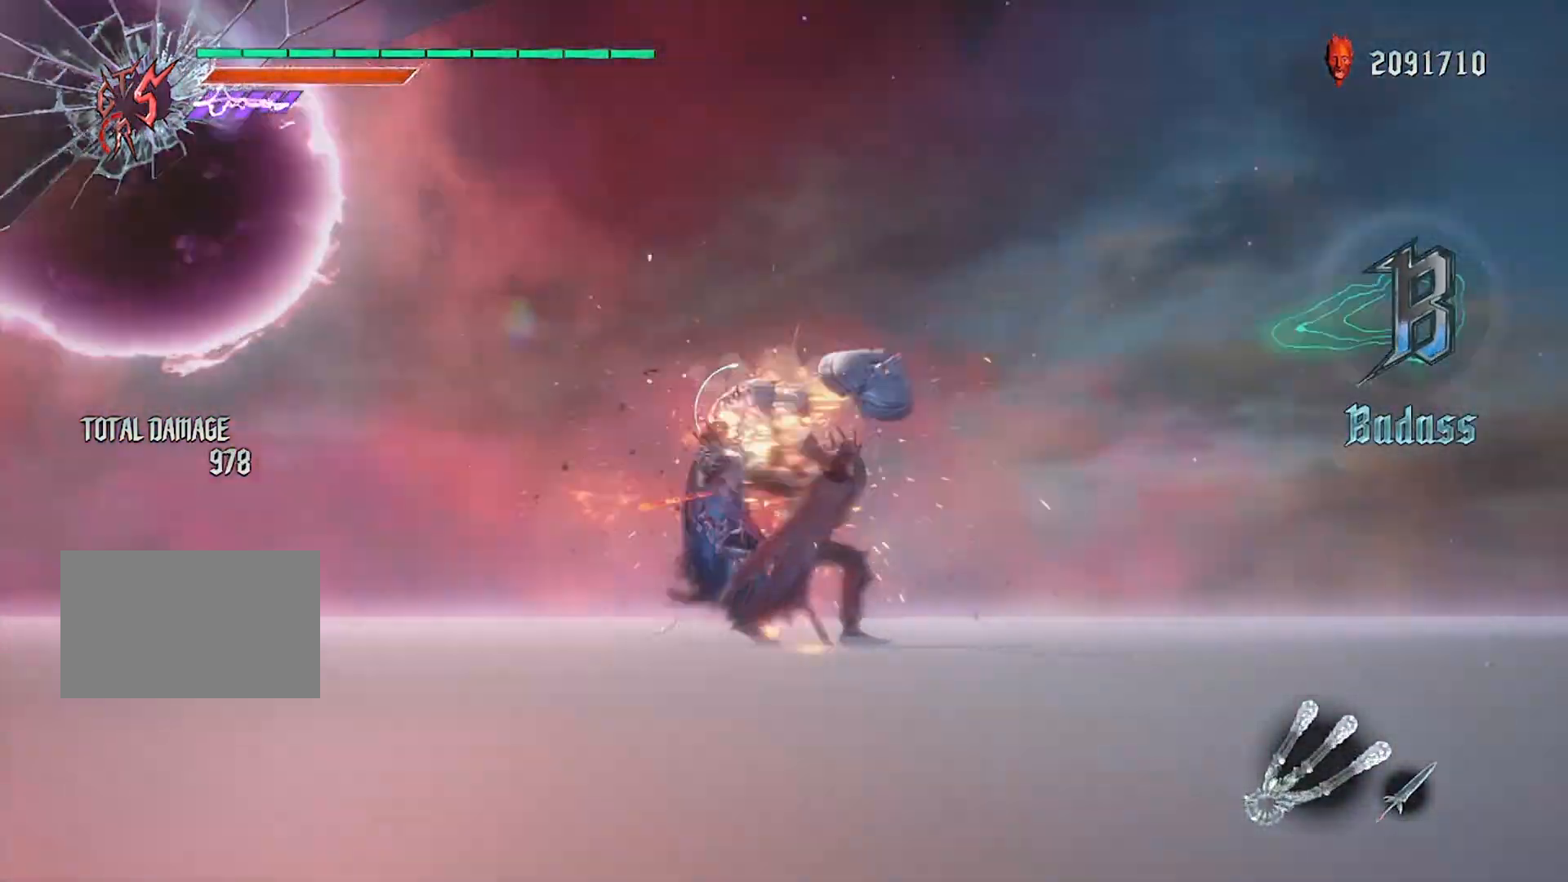
{"buttons": ["CIRCLE", "R1", "R2"], "left_stick": "center", "right_stick": "up", "events": [[66, "CIRCLE", "up"], [133, "CIRCLE", "down"], [233, "CIRCLE", "up"], [300, "CIRCLE", "down"], [300, "R2", "down"], [367, "CIRCLE", "up"], [367, "R2", "up"], [467, "CIRCLE", "down"], [467, "R2", "down"]]}
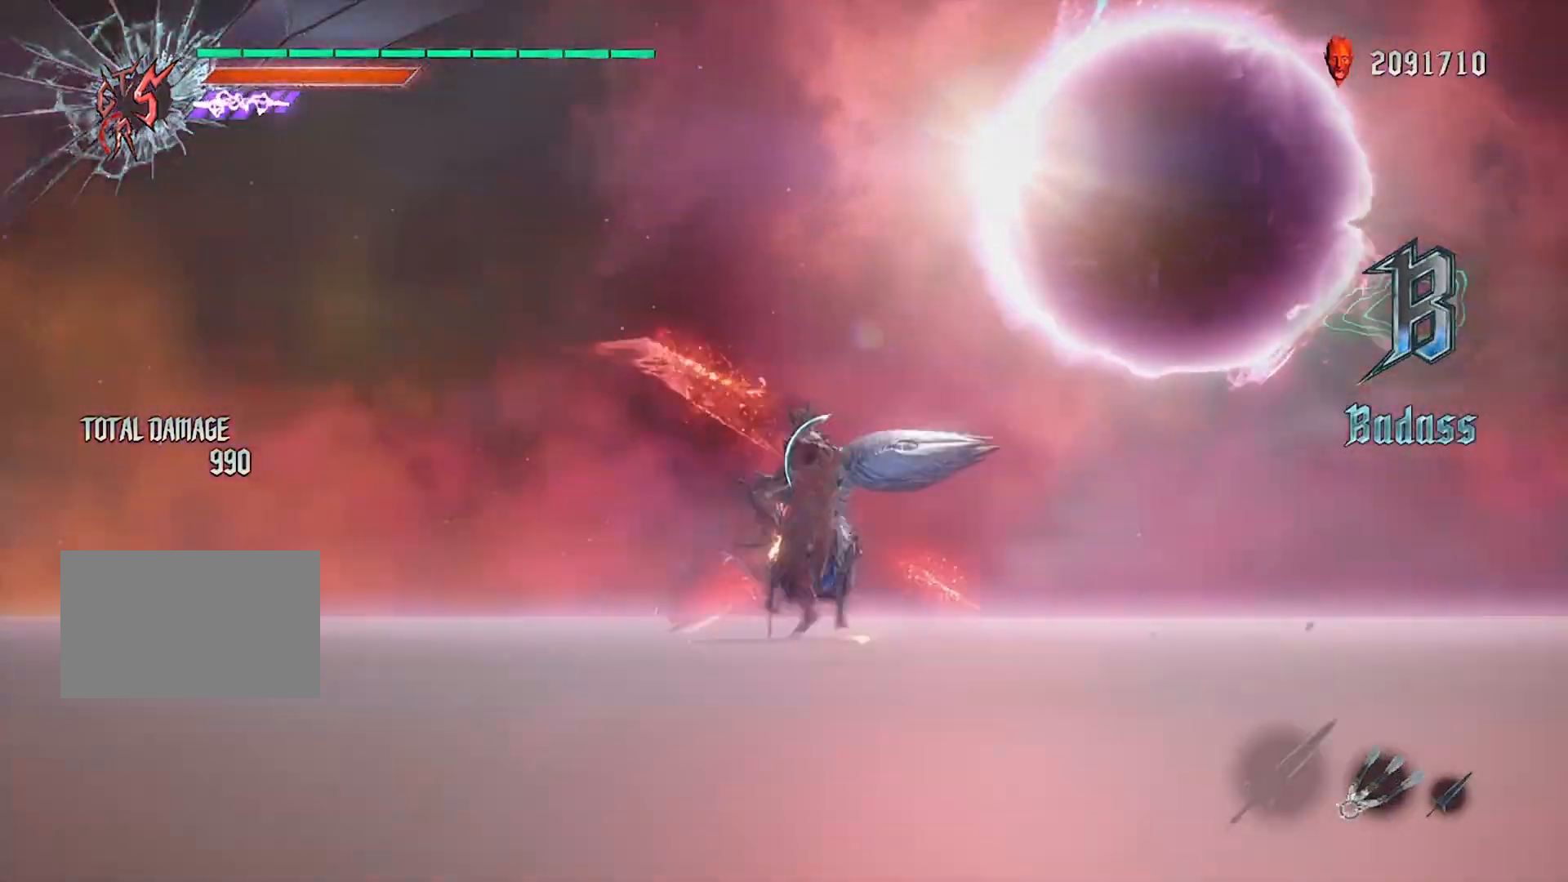
{"buttons": ["CIRCLE", "R1"], "left_stick": "center", "right_stick": "up", "events": [[33, "R2", "up"], [67, "CIRCLE", "up"], [134, "CIRCLE", "down"], [200, "CIRCLE", "up"], [267, "CIRCLE", "down"], [367, "CIRCLE", "up"], [434, "CIRCLE", "down"]]}
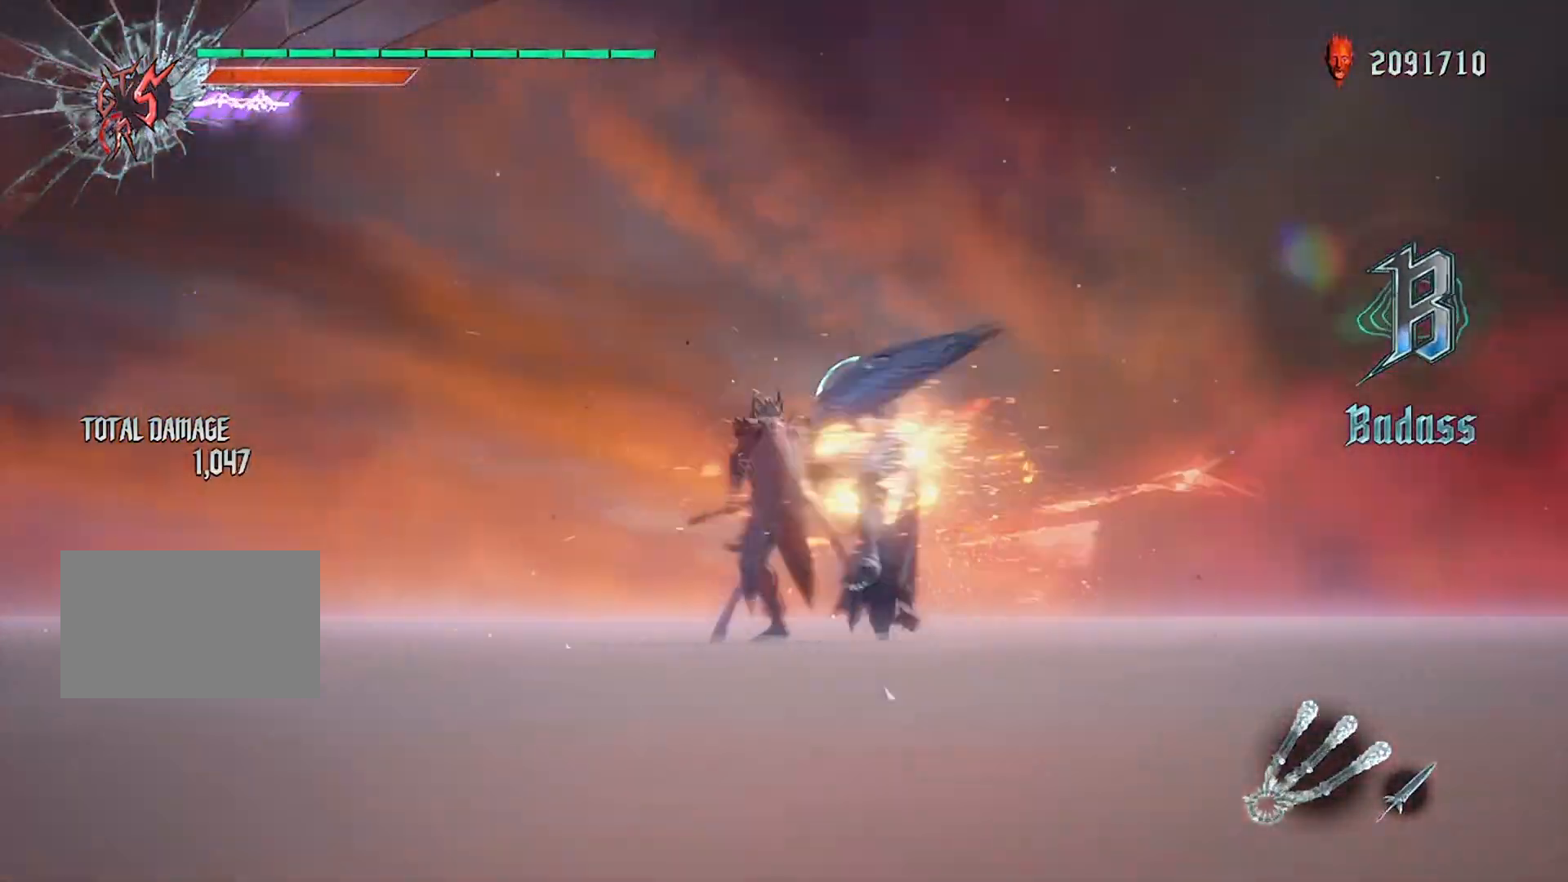
{"buttons": ["CIRCLE", "R1", "R2"], "left_stick": "center", "right_stick": "up", "events": [[33, "CIRCLE", "up"], [100, "CIRCLE", "down"], [233, "CIRCLE", "up"], [300, "CIRCLE", "down"], [300, "R2", "down"], [400, "CIRCLE", "up"], [400, "R2", "up"], [467, "R2", "down"], [500, "CIRCLE", "down"]]}
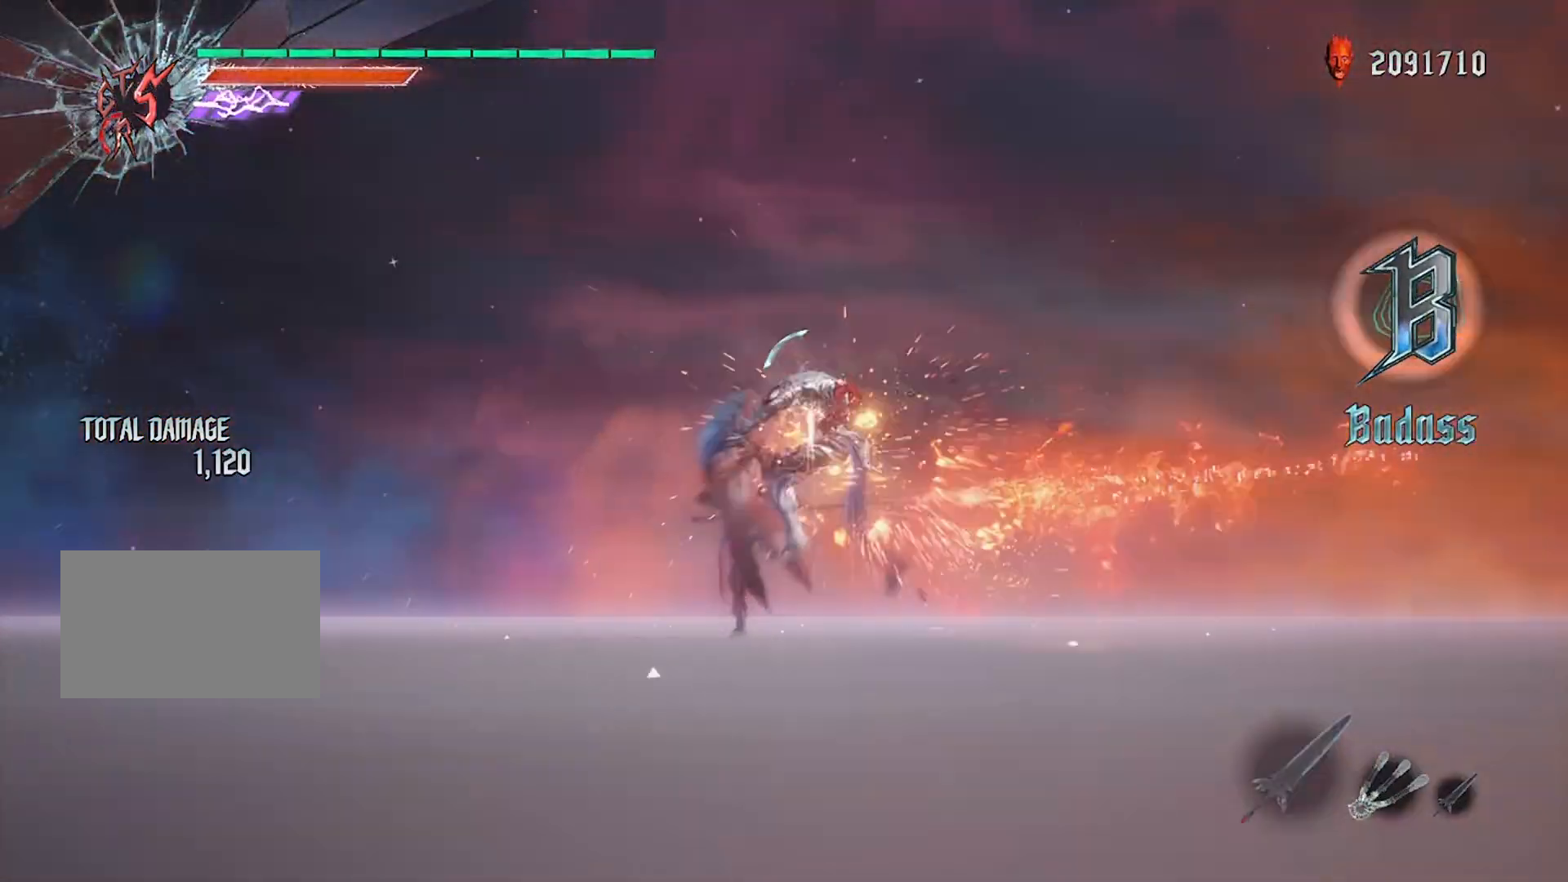
{"buttons": ["CIRCLE"], "left_stick": "center", "right_stick": "up", "events": [[67, "CIRCLE", "up"], [67, "R2", "up"], [167, "CIRCLE", "down"], [200, "R1", "up"], [267, "CIRCLE", "up"], [334, "CIRCLE", "down"], [467, "CIRCLE", "up"], [501, "CIRCLE", "down"]]}
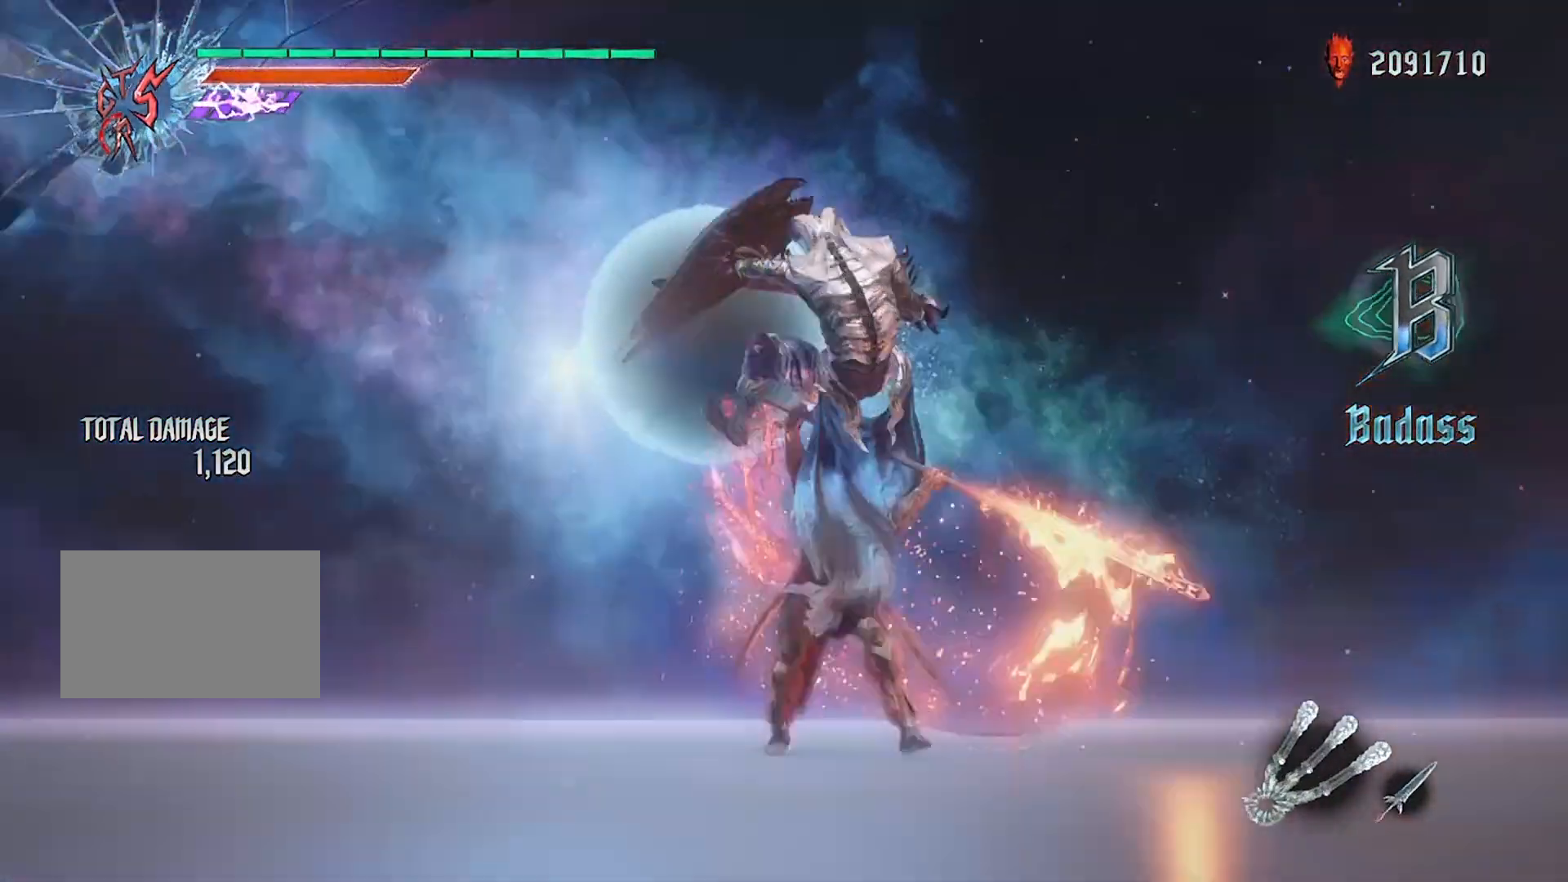
{"buttons": ["CIRCLE"], "left_stick": "center", "right_stick": "up", "events": [[100, "CIRCLE", "up"], [166, "CIRCLE", "down"], [267, "CIRCLE", "up"], [333, "CIRCLE", "down"], [433, "CIRCLE", "up"], [500, "CIRCLE", "down"]]}
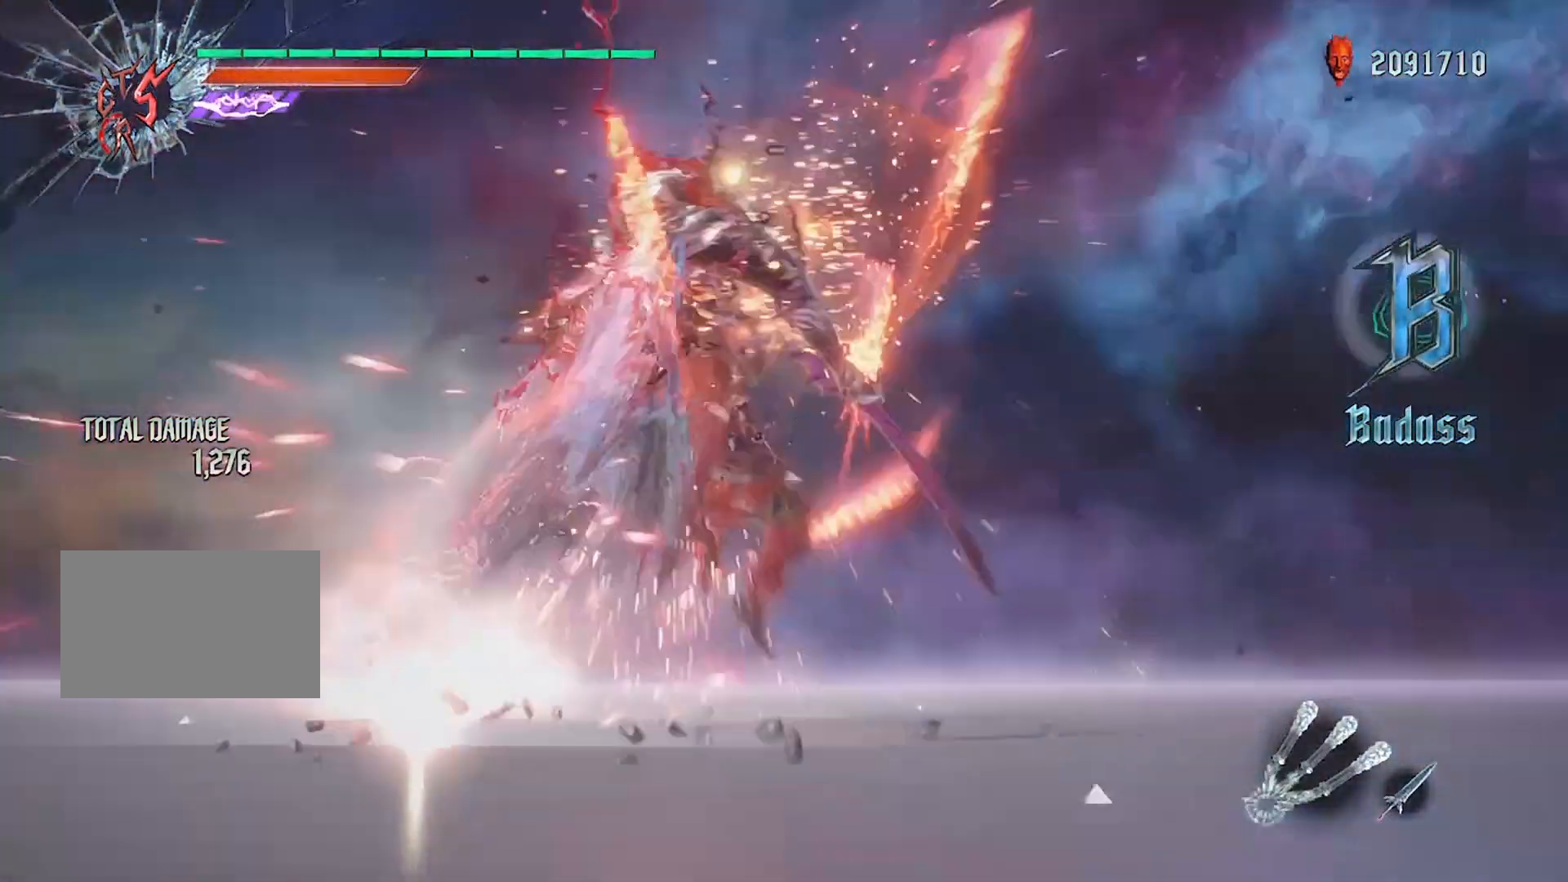
{"buttons": [], "left_stick": "center", "right_stick": "up", "events": [[134, "CIRCLE", "up"]]}
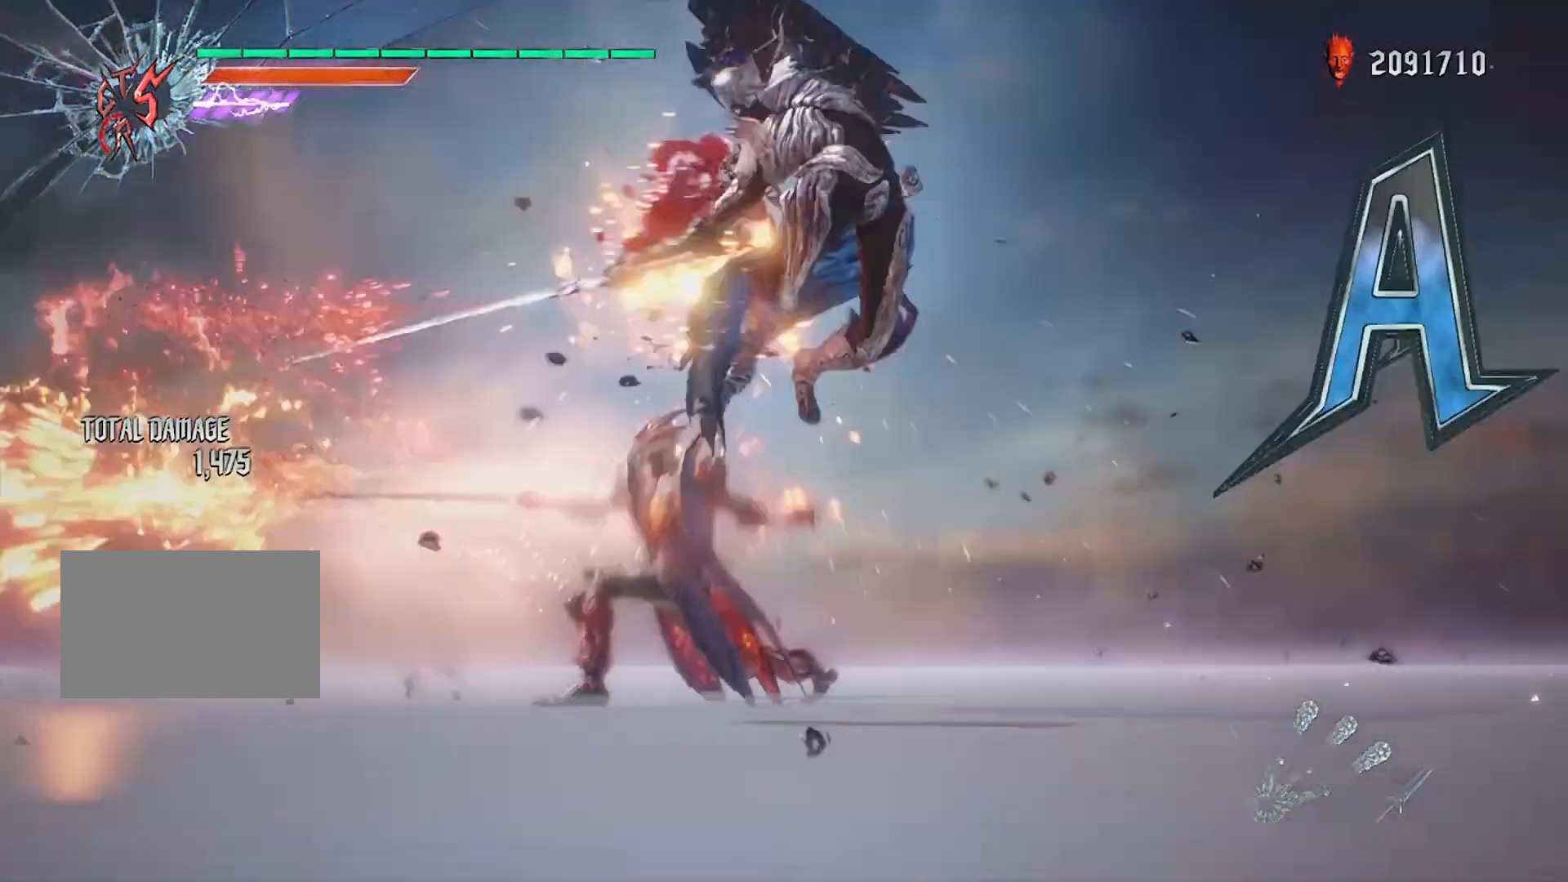
{"buttons": [], "left_stick": "center", "right_stick": "center", "events": [[267, "right_stick", "center"]]}
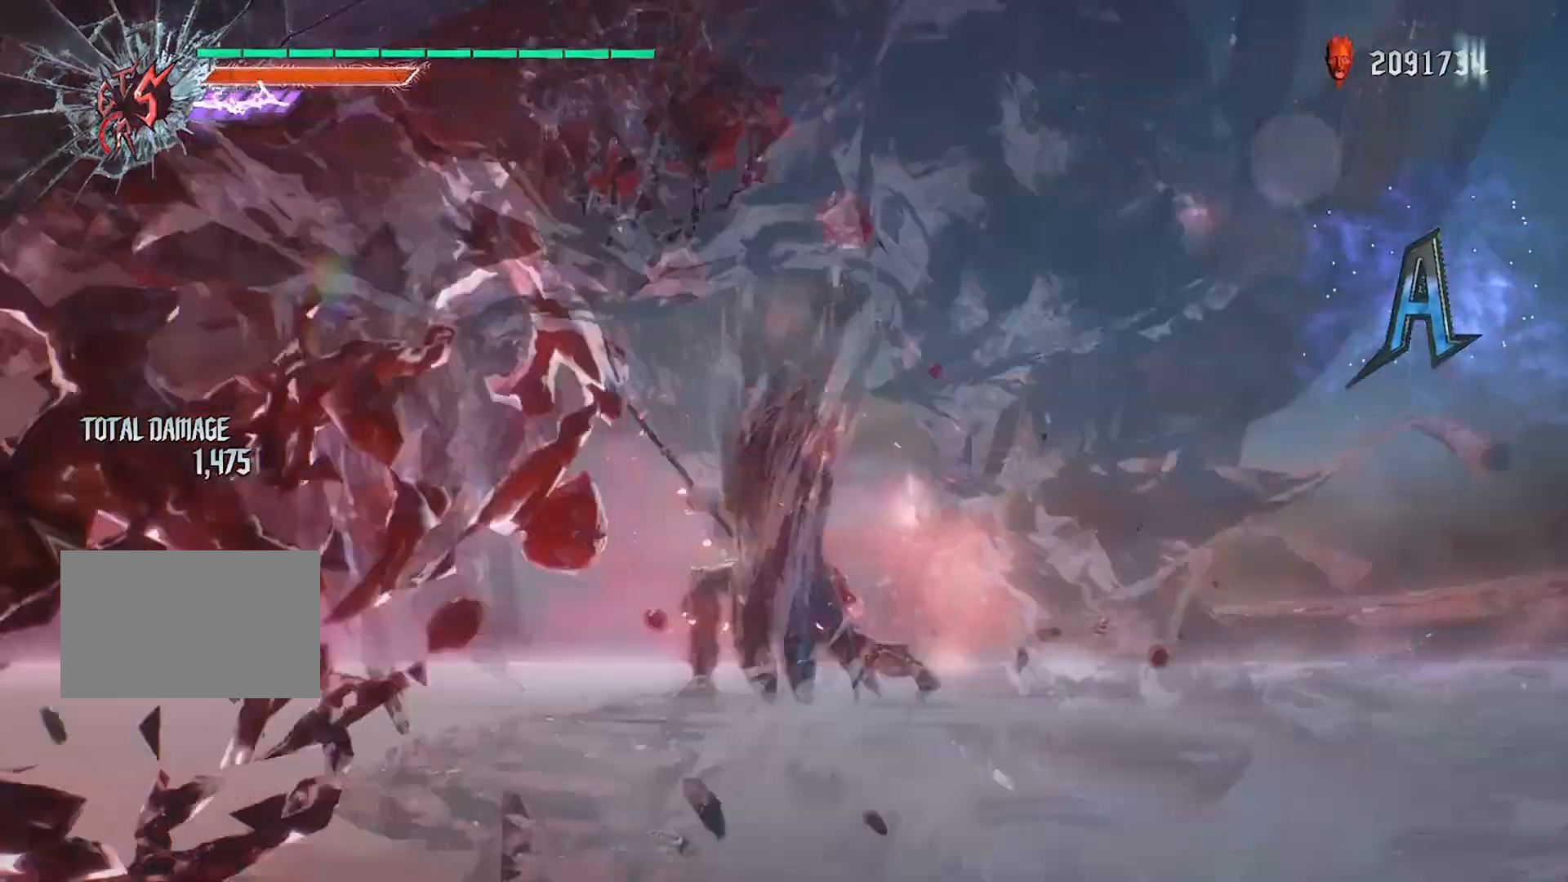
{"buttons": ["SQUARE", "R1"], "left_stick": "right", "right_stick": "center", "events": [[401, "R1", "down"], [401, "left_stick", "right"], [434, "SQUARE", "down"]]}
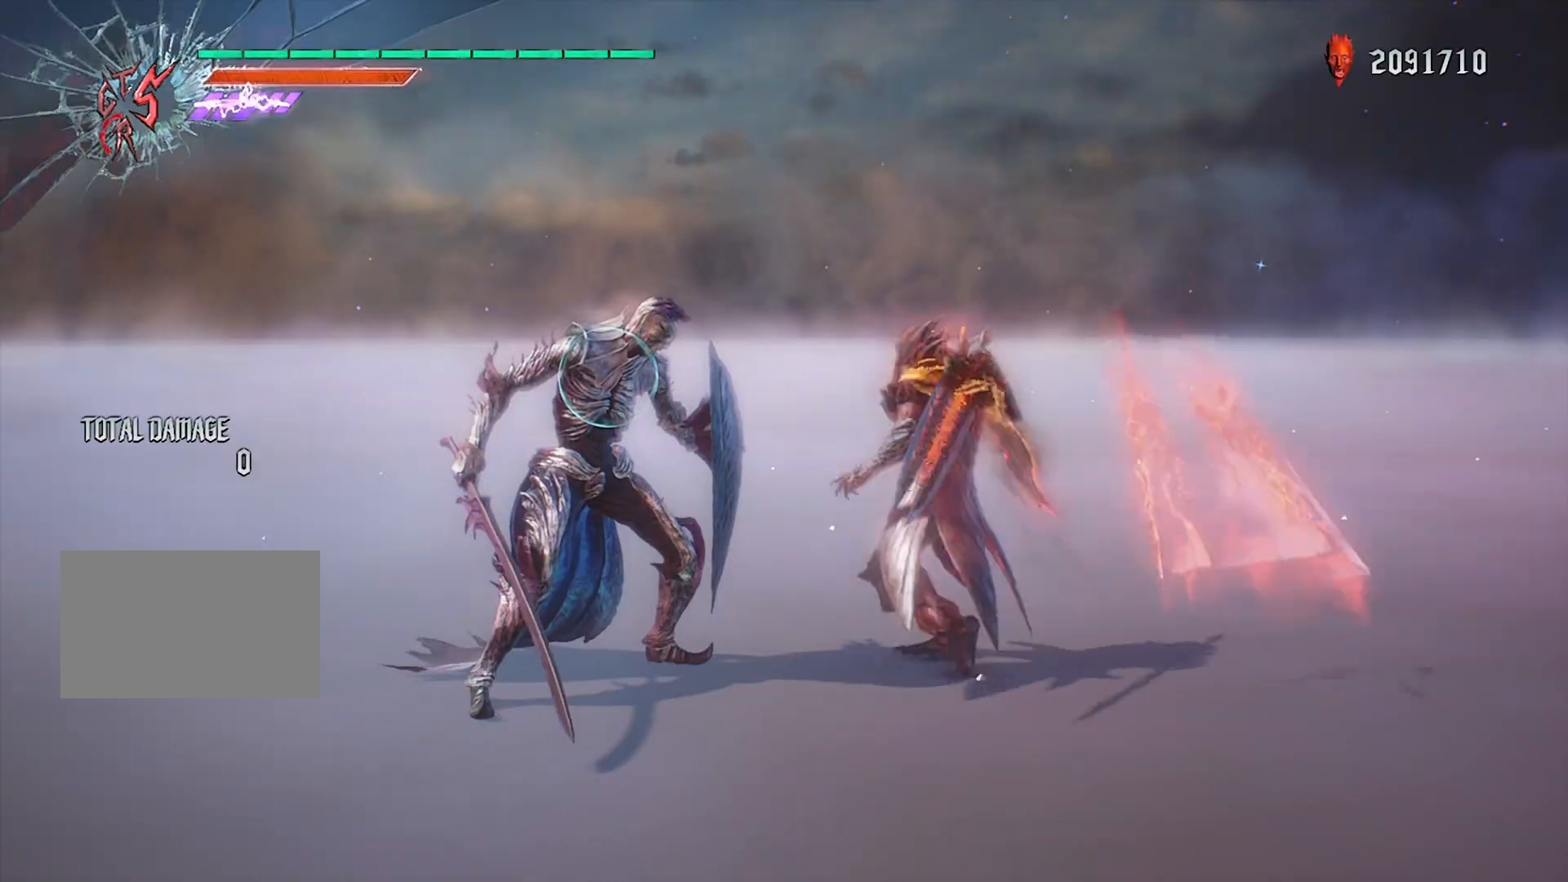
{"buttons": ["R1"], "left_stick": "right", "right_stick": "center", "events": [[200, "left_stick", "center"], [300, "DPAD_UP", "down"], [400, "DPAD_UP", "up"], [500, "SQUARE", "up"], [500, "left_stick", "right"]]}